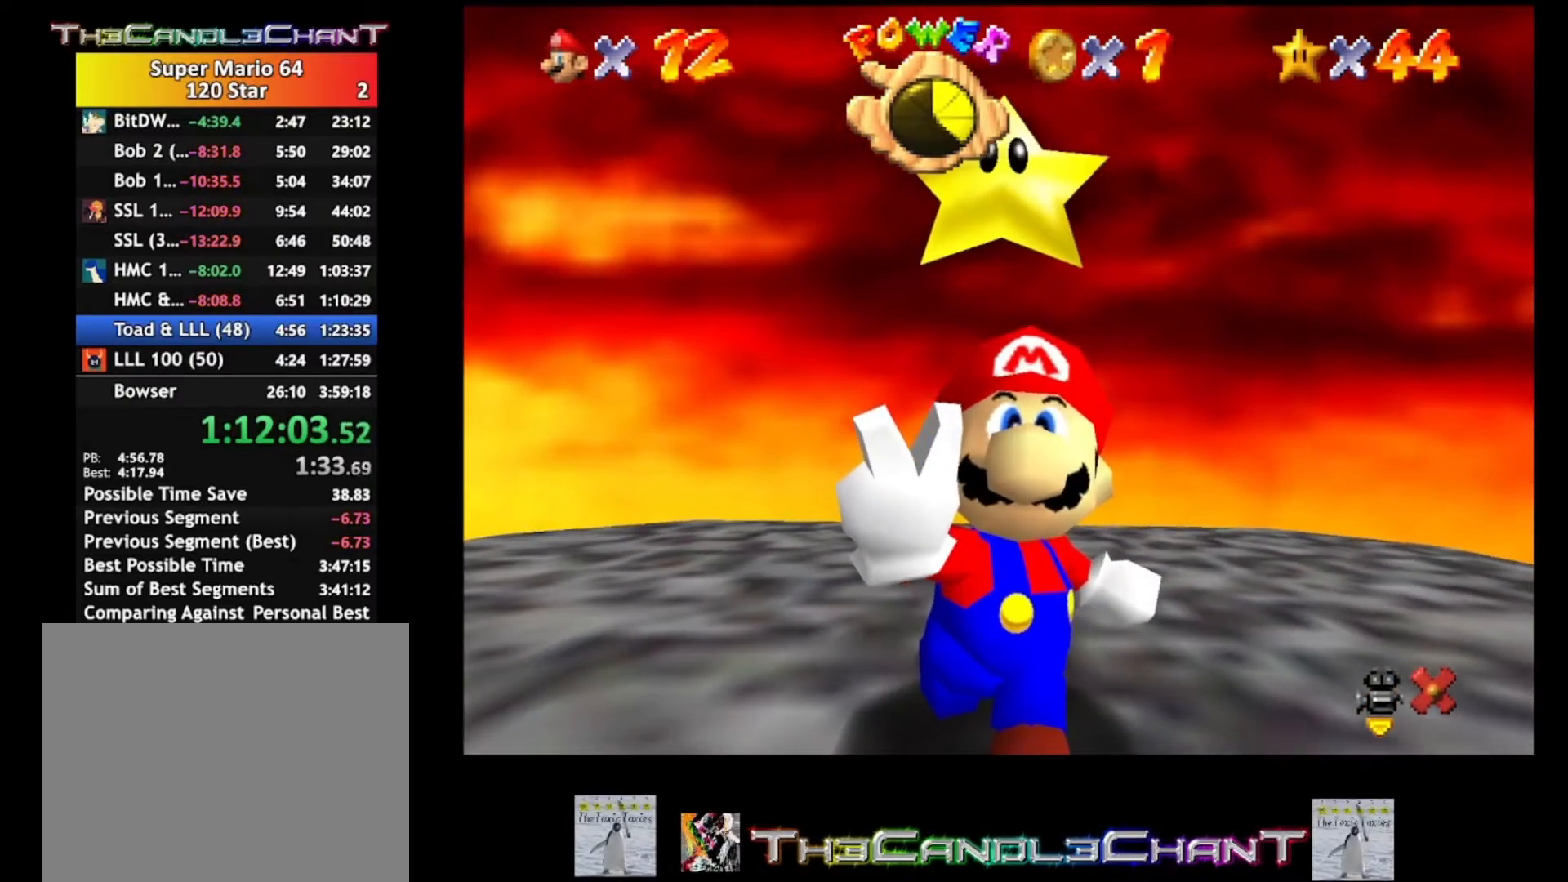
Gameplay with a controller (Xbox layout); each line is a JSON object with the inputs held at the frame after it. "events" lists button and stick changes between this image and that frame as [ms after this image, input, new state], when the widget could be followed in between. Not read: SHARE.
{"buttons": ["A", "X"], "left_stick": "center", "right_stick": "center", "events": [[67, "A", "up"], [67, "X", "up"], [133, "A", "down"], [167, "X", "down"], [233, "A", "up"], [233, "X", "up"], [300, "A", "down"], [300, "X", "down"], [400, "A", "up"], [433, "X", "up"], [500, "A", "down"], [500, "X", "down"]]}
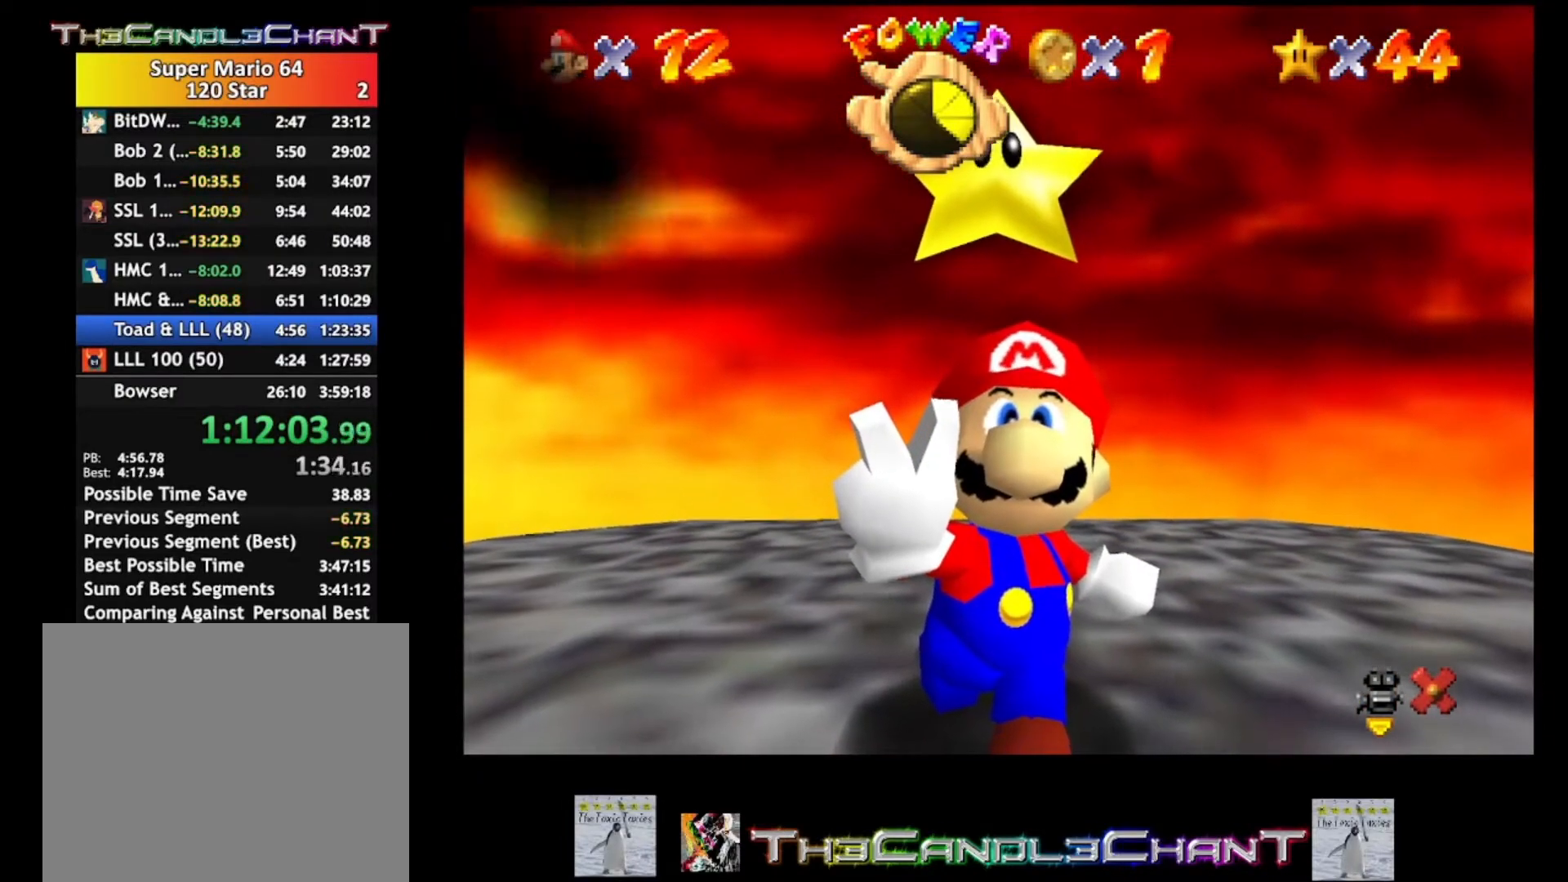
{"buttons": [], "left_stick": "center", "right_stick": "center", "events": [[133, "A", "up"], [133, "X", "up"], [200, "A", "down"], [233, "X", "down"], [300, "A", "up"], [300, "X", "up"], [400, "A", "down"], [400, "X", "down"], [500, "A", "up"], [500, "X", "up"]]}
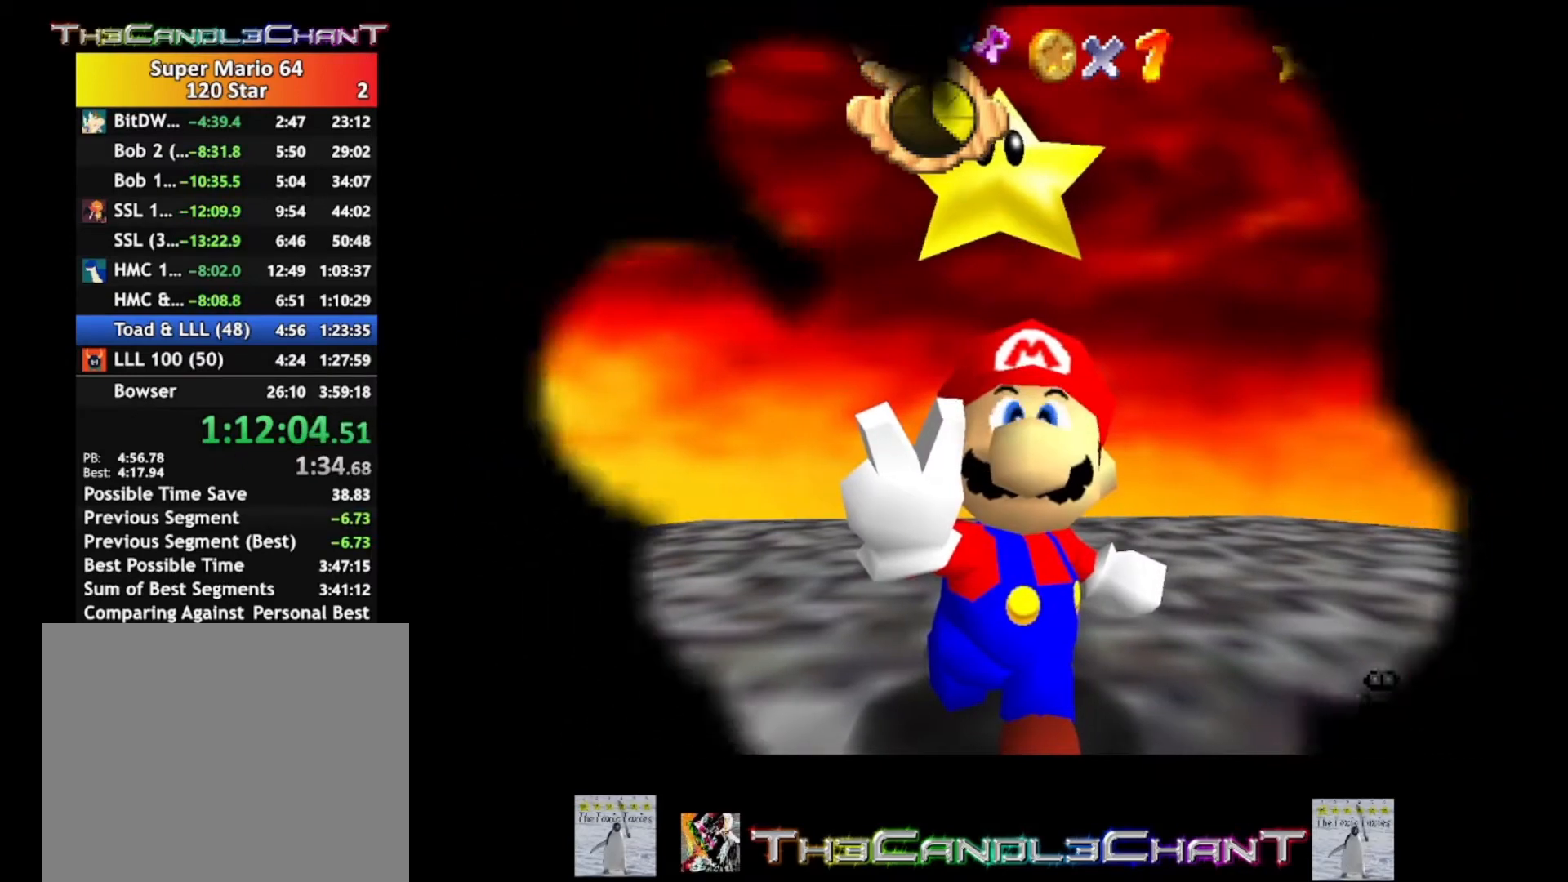
{"buttons": ["A", "X"], "left_stick": "center", "right_stick": "center", "events": [[67, "A", "down"], [100, "X", "down"], [167, "A", "up"], [167, "X", "up"], [267, "A", "down"], [267, "X", "down"], [367, "A", "up"], [367, "X", "up"], [433, "A", "down"], [433, "X", "down"]]}
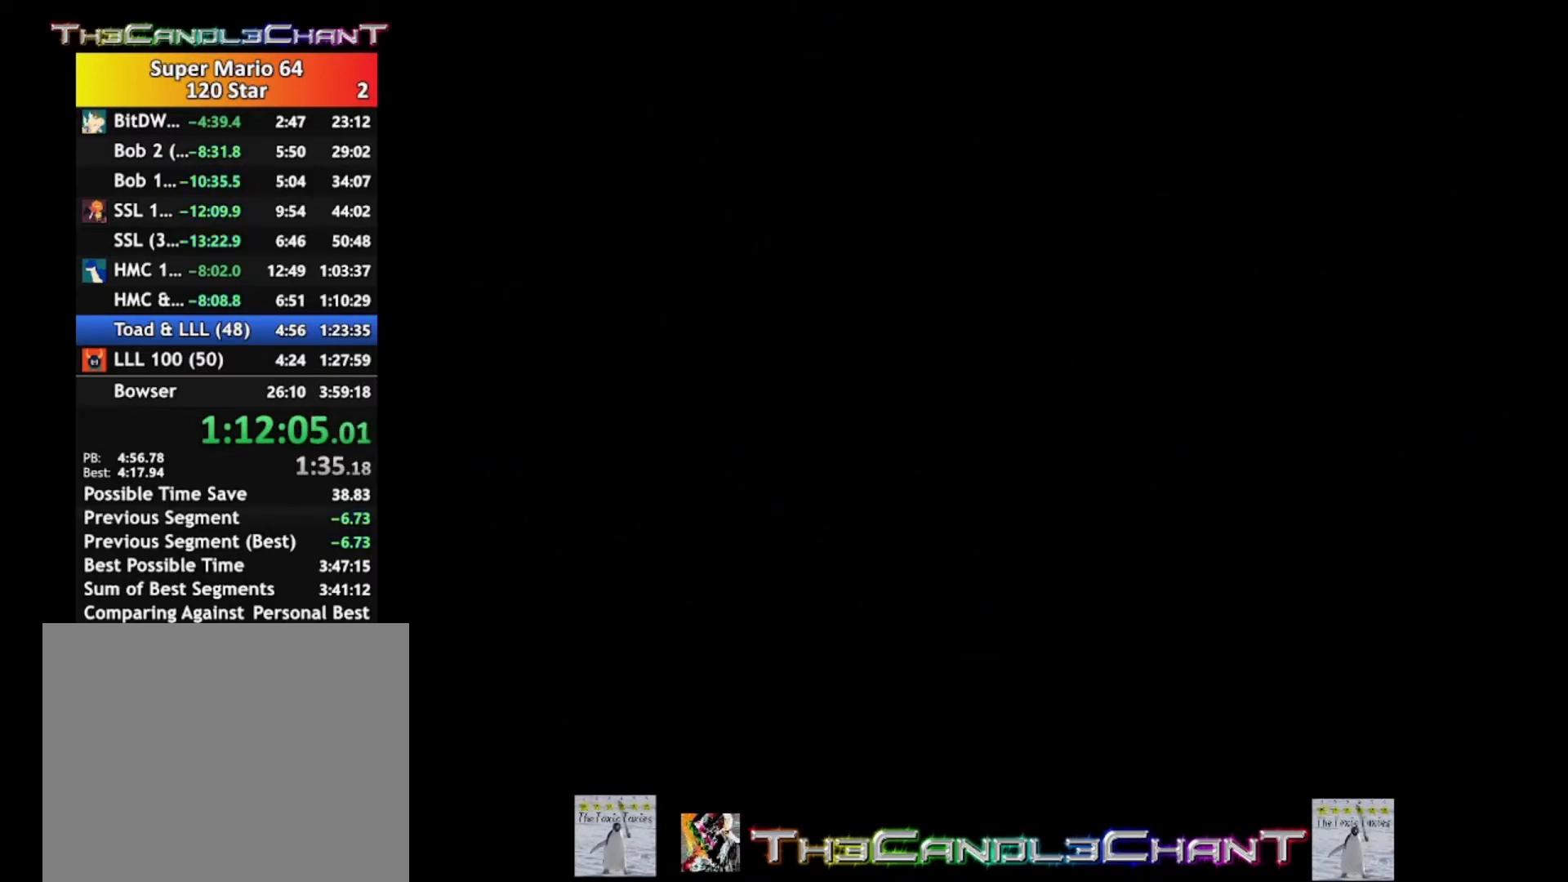
{"buttons": ["A", "X"], "left_stick": "center", "right_stick": "center", "events": [[33, "A", "up"], [33, "X", "up"], [133, "A", "down"], [133, "X", "down"], [233, "A", "up"], [233, "X", "up"], [267, "A", "down"], [267, "X", "down"], [400, "A", "up"], [400, "X", "up"], [433, "A", "down"], [467, "X", "down"]]}
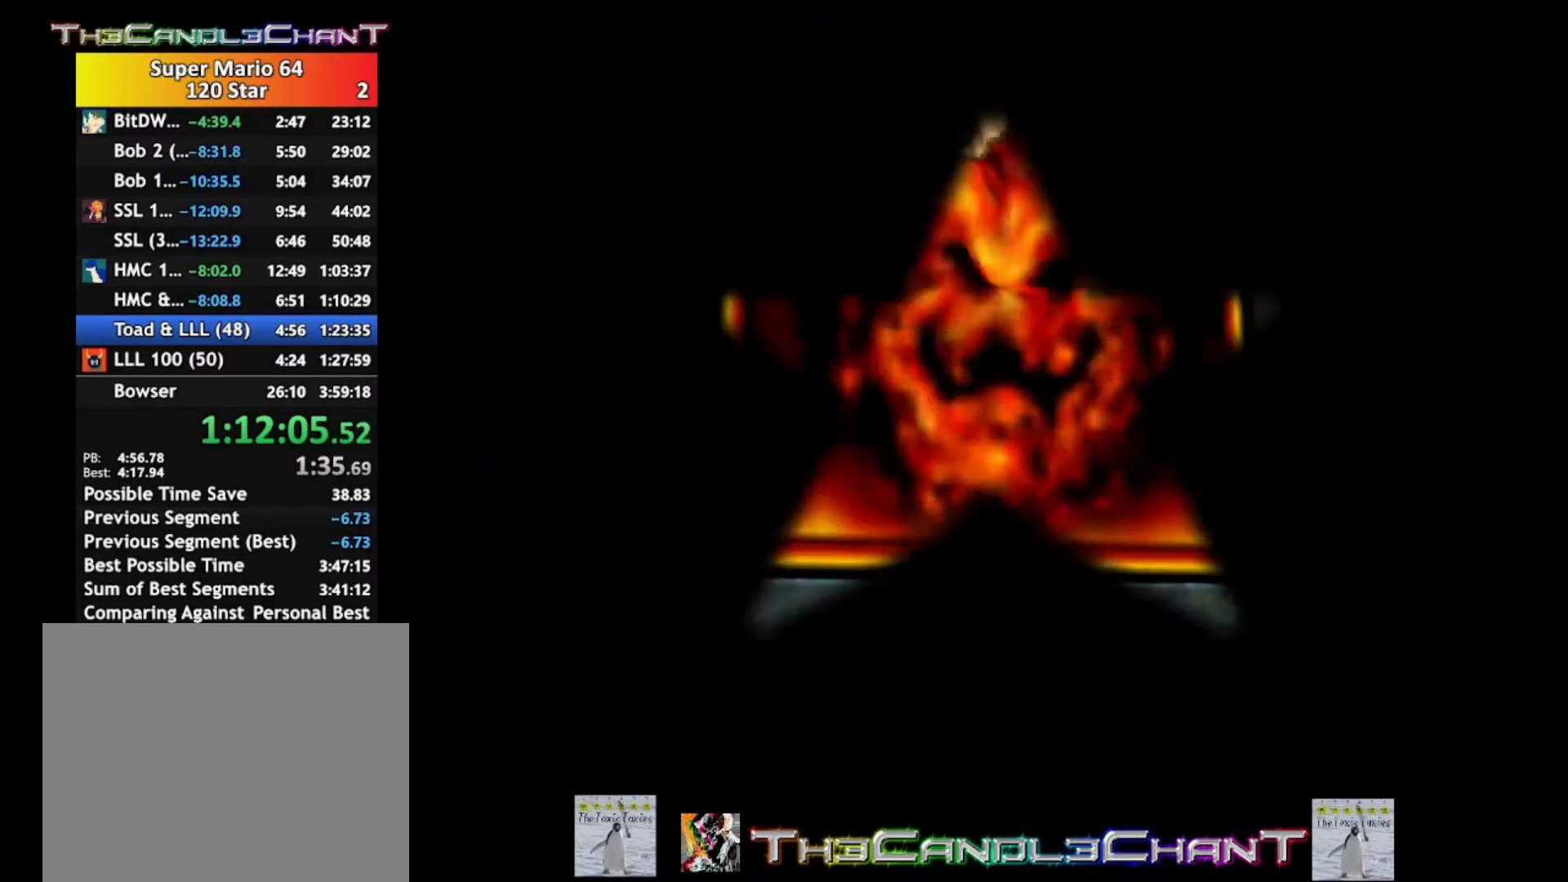
{"buttons": ["A"], "left_stick": "center", "right_stick": "center", "events": [[67, "X", "up"], [100, "A", "up"], [133, "A", "down"], [167, "X", "down"], [267, "A", "up"], [267, "X", "up"], [333, "A", "down"], [333, "X", "down"], [433, "A", "up"], [433, "X", "up"], [500, "A", "down"]]}
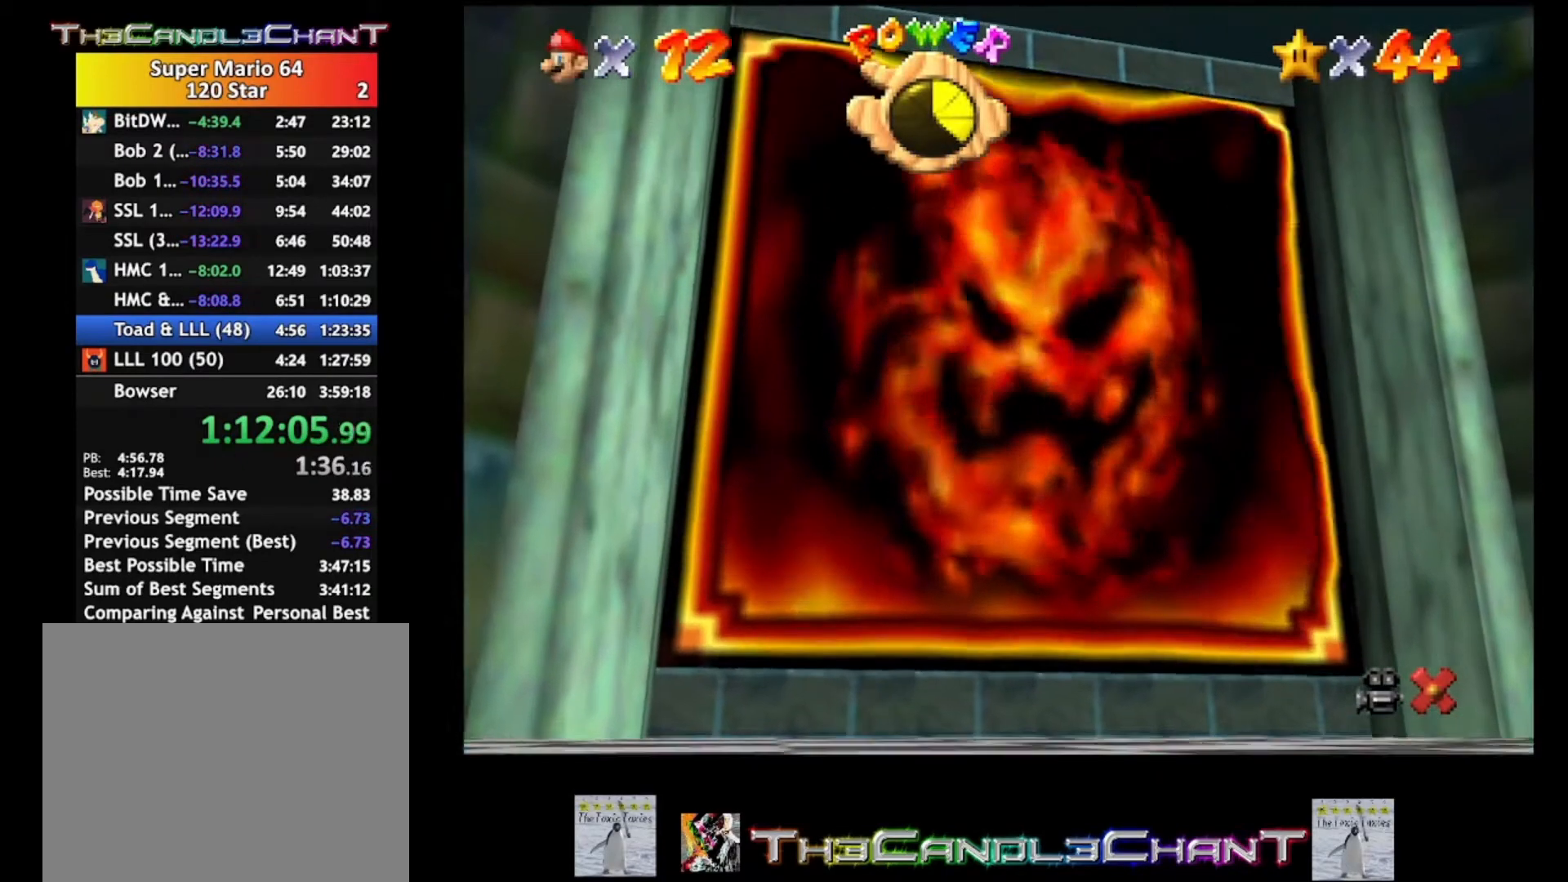
{"buttons": [], "left_stick": "center", "right_stick": "center", "events": [[33, "X", "down"], [100, "X", "up"], [133, "A", "up"], [200, "A", "down"], [233, "X", "down"], [300, "A", "up"], [300, "X", "up"], [400, "A", "down"], [400, "X", "down"], [500, "A", "up"], [500, "X", "up"]]}
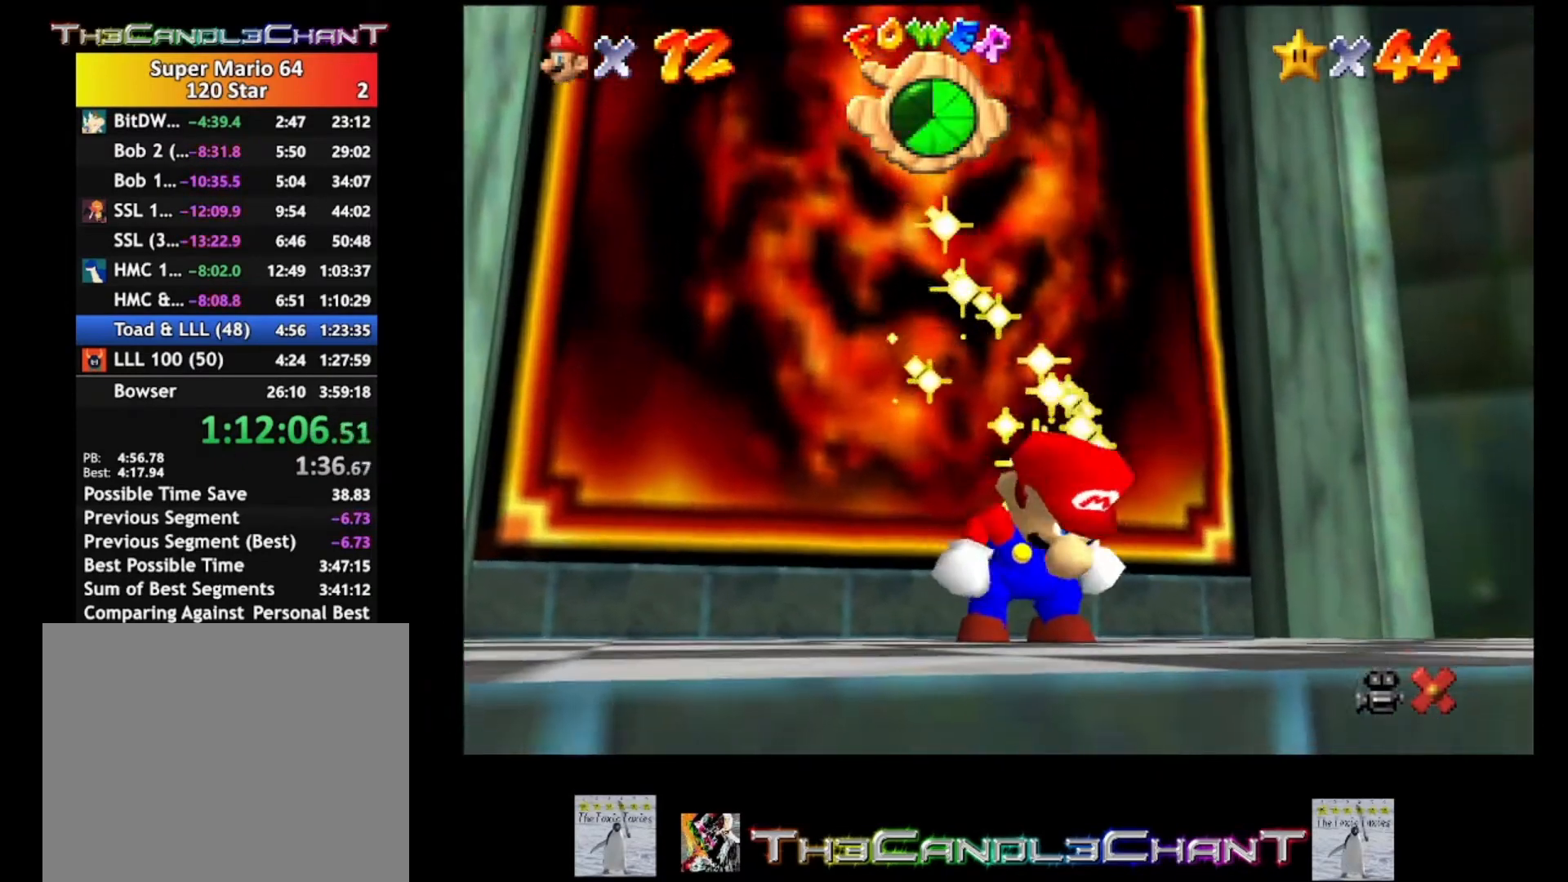
{"buttons": ["A", "X"], "left_stick": "center", "right_stick": "center", "events": [[100, "A", "down"], [100, "X", "down"], [167, "X", "up"], [200, "A", "up"], [267, "A", "down"], [267, "X", "down"], [367, "A", "up"], [367, "X", "up"], [433, "A", "down"], [467, "X", "down"]]}
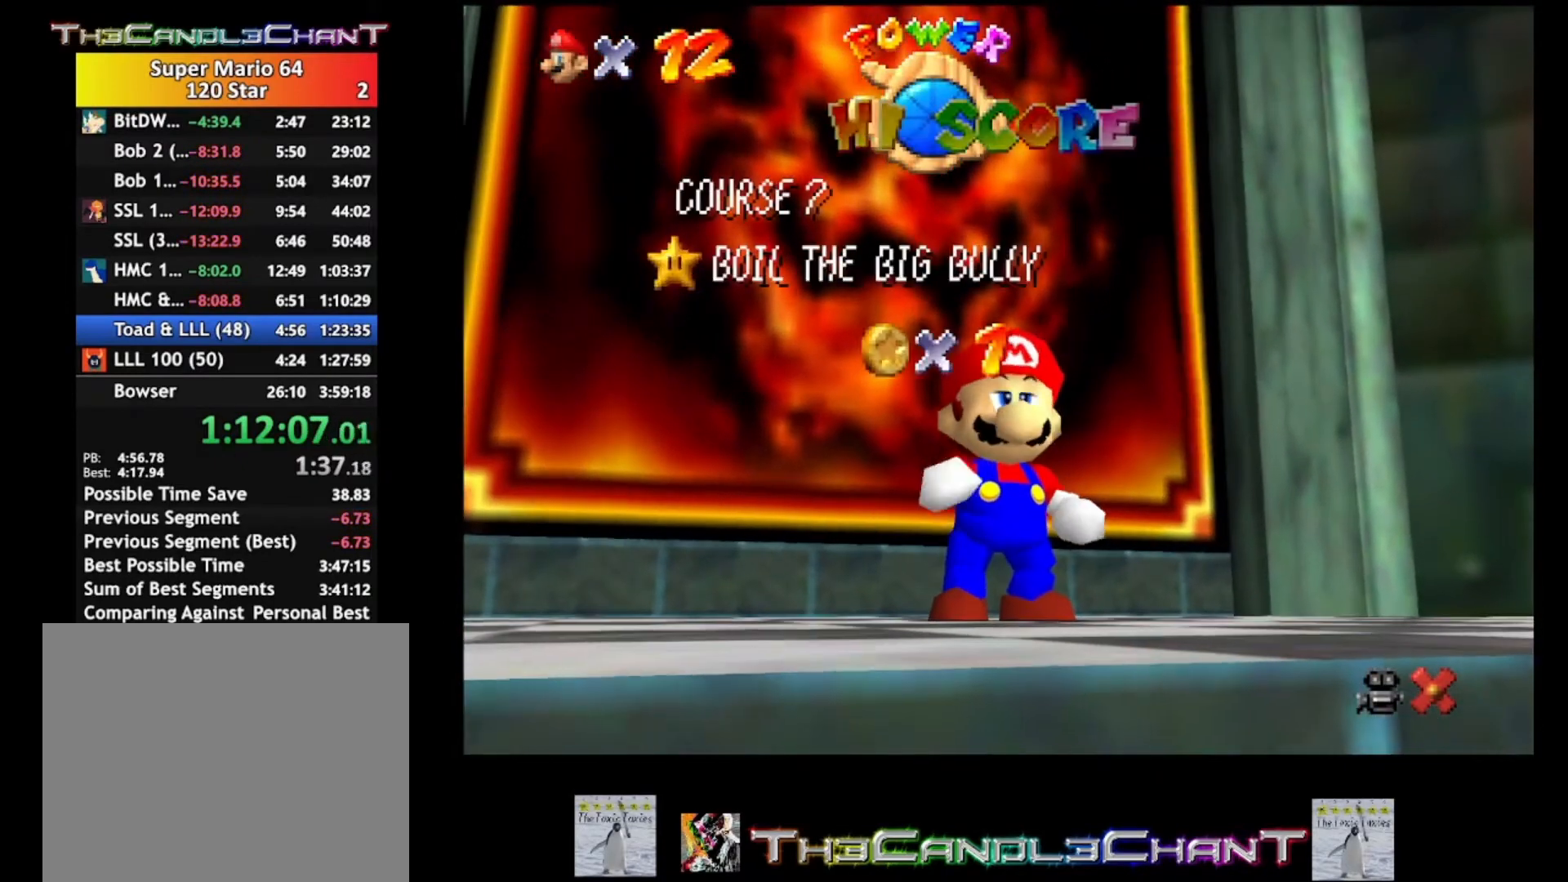
{"buttons": ["A"], "left_stick": "center", "right_stick": "center", "events": [[67, "A", "up"], [67, "X", "up"], [133, "A", "down"], [133, "X", "down"], [233, "A", "up"], [233, "X", "up"], [333, "A", "down"], [333, "X", "down"], [400, "A", "up"], [400, "X", "up"], [500, "A", "down"]]}
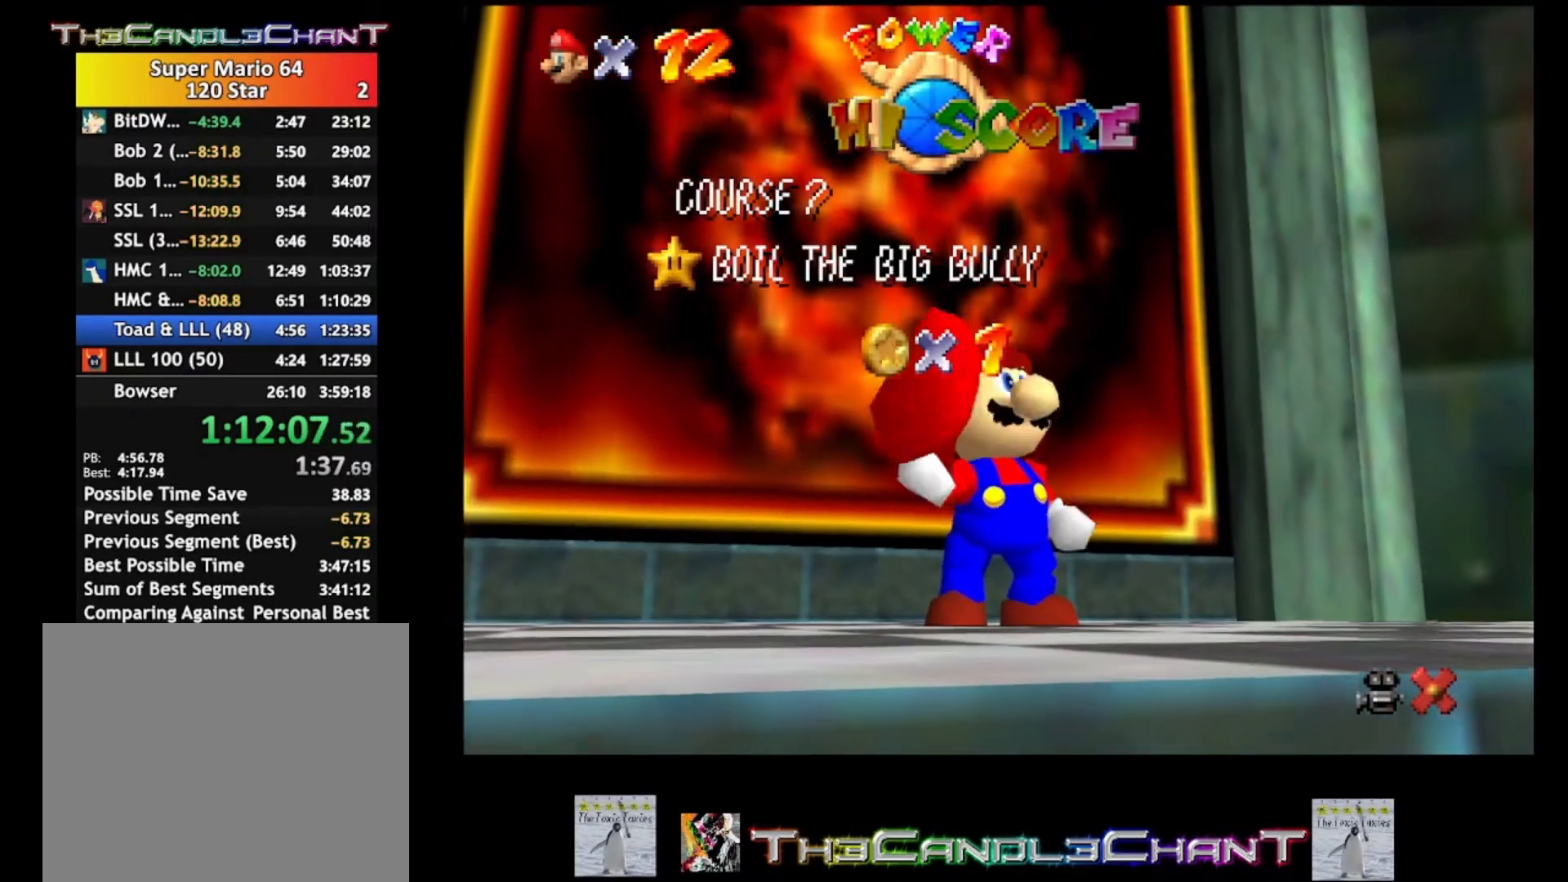
{"buttons": [], "left_stick": "center", "right_stick": "center", "events": [[33, "X", "down"], [100, "A", "up"], [100, "X", "up"], [167, "A", "down"], [167, "X", "down"], [267, "A", "up"], [267, "X", "up"], [367, "A", "down"], [367, "X", "down"], [467, "A", "up"], [467, "X", "up"]]}
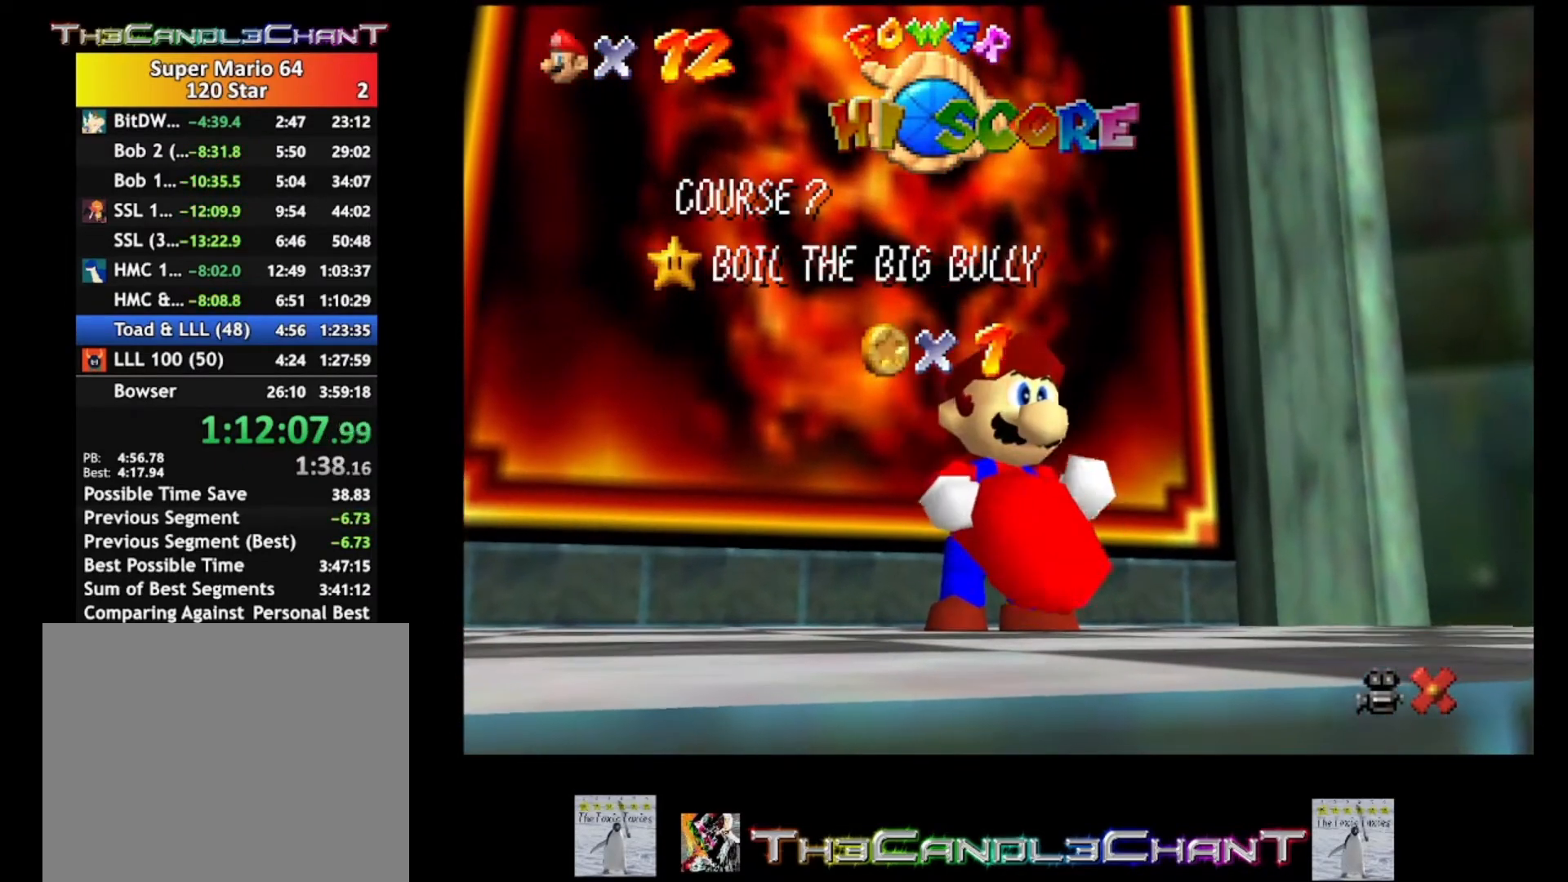
{"buttons": ["A", "X"], "left_stick": "center", "right_stick": "center", "events": [[67, "A", "down"], [67, "X", "down"], [167, "A", "up"], [167, "X", "up"], [267, "A", "down"], [267, "X", "down"], [333, "X", "up"], [367, "A", "up"], [433, "A", "down"], [433, "X", "down"]]}
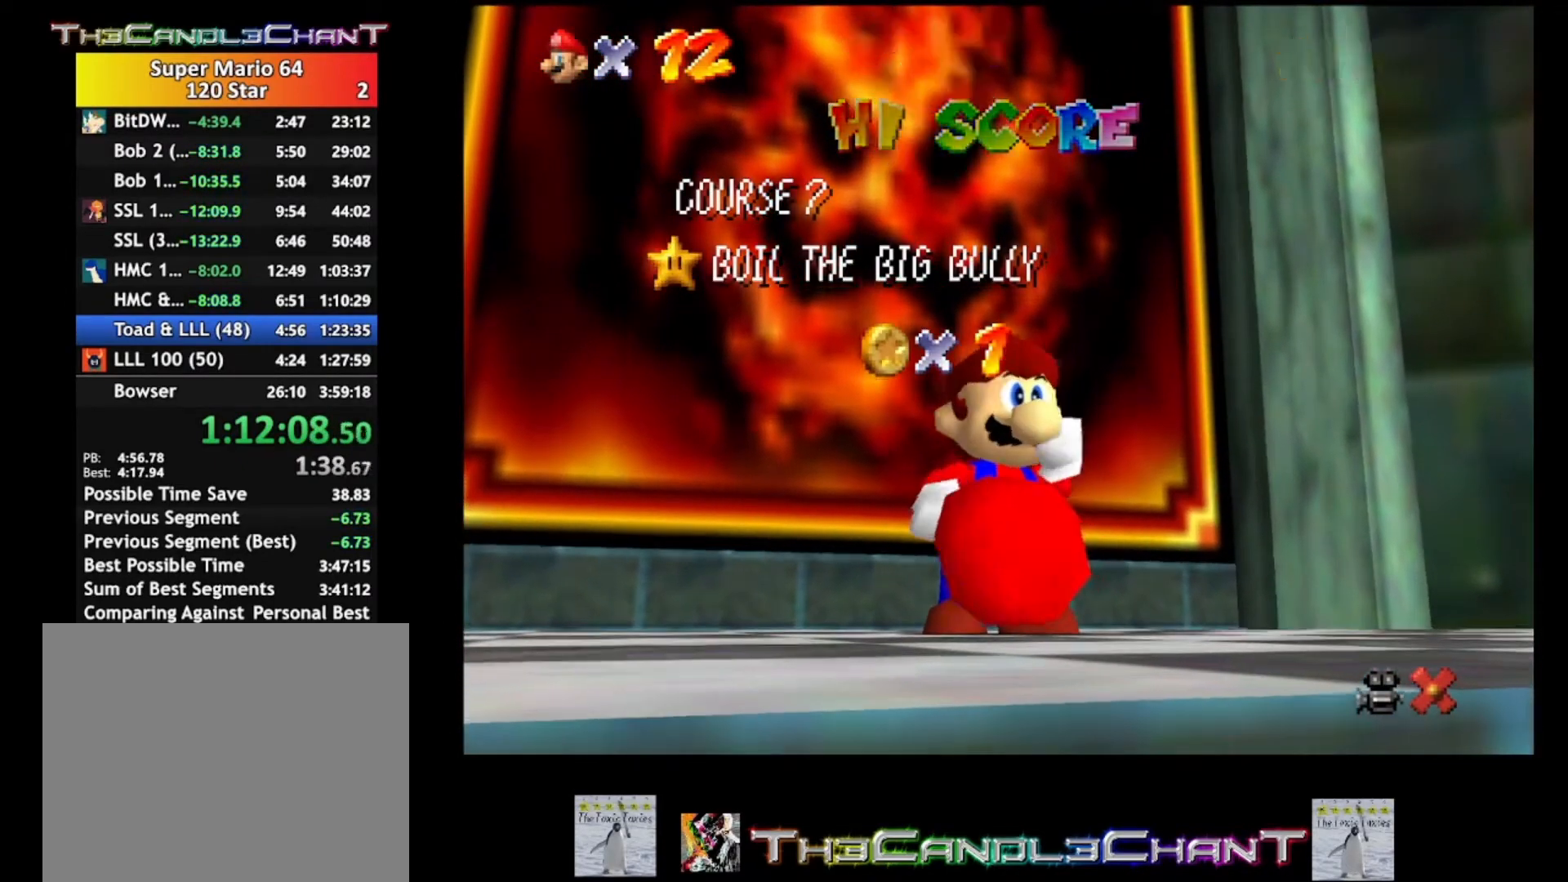
{"buttons": ["A"], "left_stick": "center", "right_stick": "center", "events": [[33, "X", "up"], [67, "A", "up"], [133, "A", "down"], [133, "X", "down"], [233, "A", "up"], [233, "X", "up"], [333, "A", "down"], [333, "X", "down"], [433, "A", "up"], [433, "X", "up"], [500, "A", "down"]]}
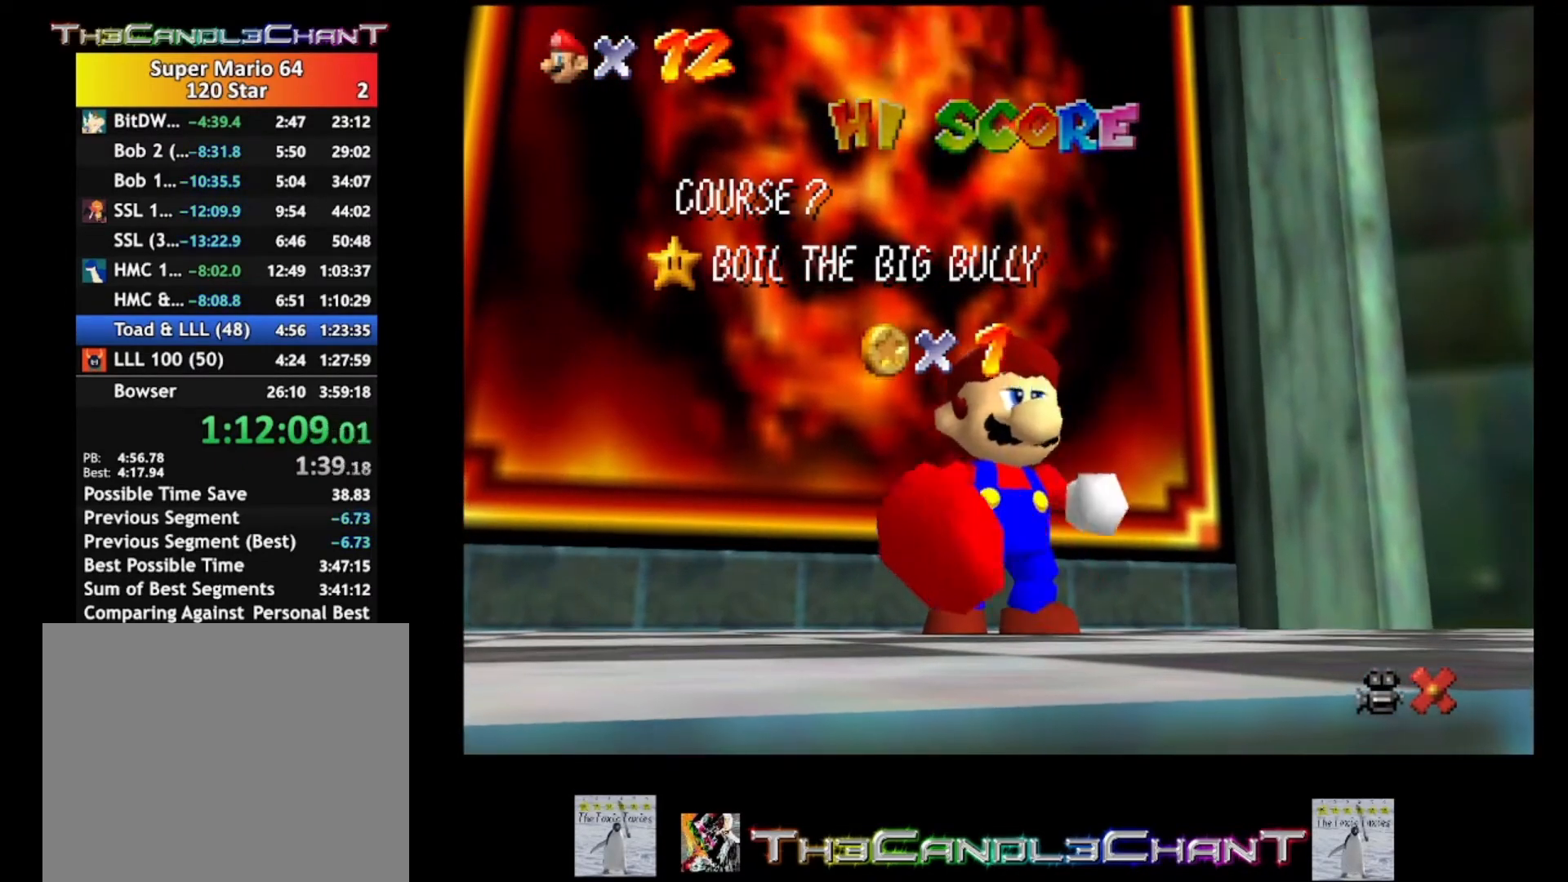
{"buttons": [], "left_stick": "center", "right_stick": "center", "events": [[33, "X", "down"], [100, "X", "up"], [133, "A", "up"], [200, "A", "down"], [200, "X", "down"], [300, "A", "up"], [300, "X", "up"], [367, "A", "down"], [367, "X", "down"], [467, "X", "up"], [500, "A", "up"]]}
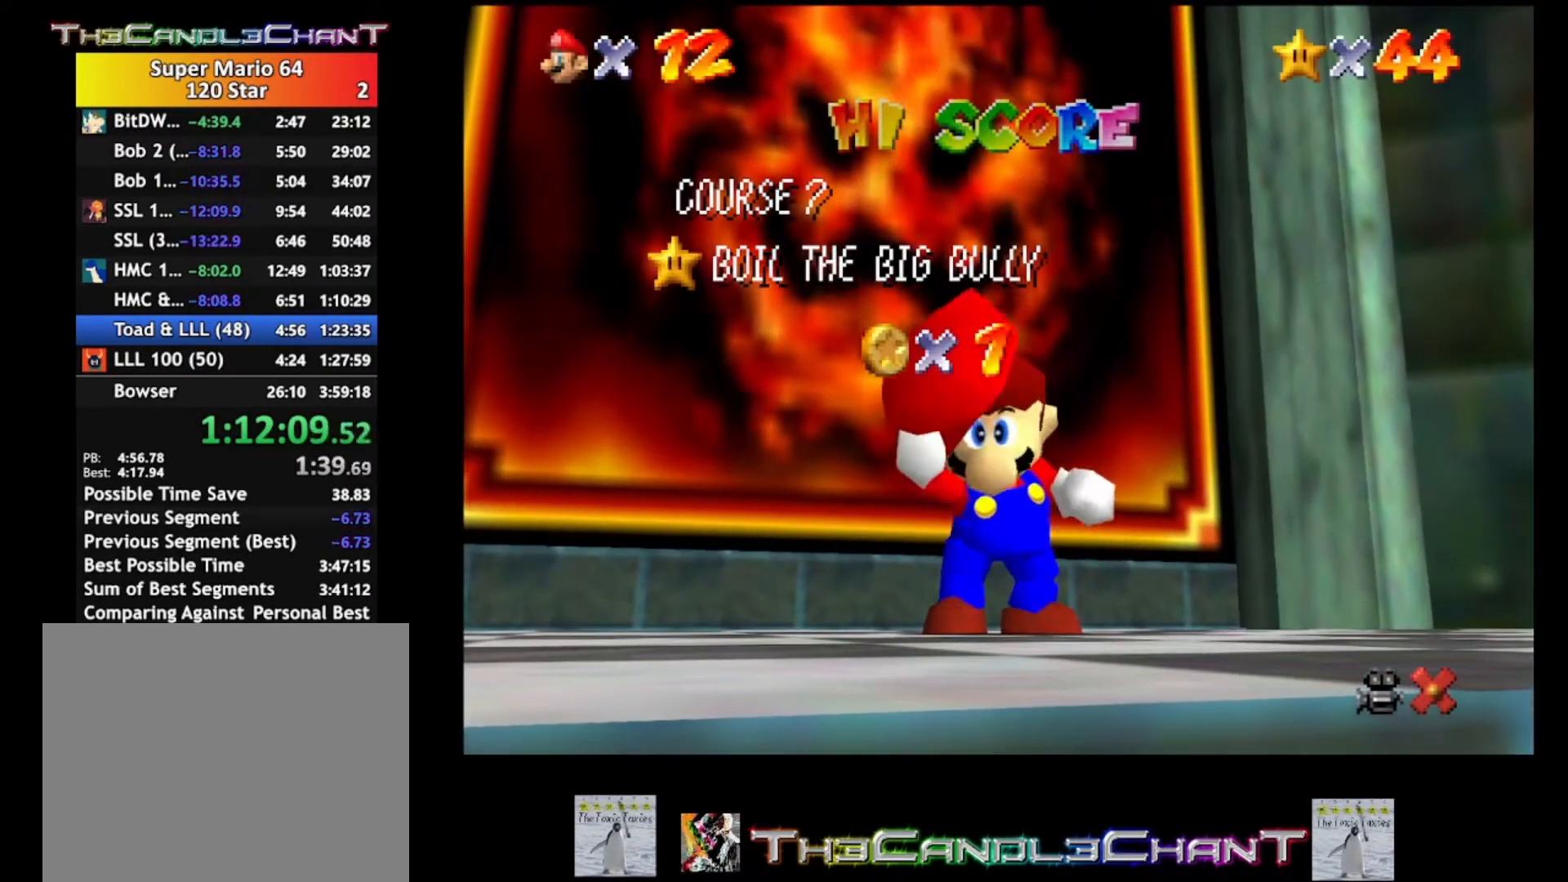
{"buttons": ["A"], "left_stick": "up-left", "right_stick": "center", "events": [[33, "A", "down"], [67, "X", "down"], [133, "X", "up"], [167, "A", "up"], [233, "A", "down"], [233, "X", "down"], [333, "A", "up"], [333, "X", "up"], [400, "A", "down"], [433, "X", "down"], [467, "left_stick", "up-left"], [500, "X", "up"]]}
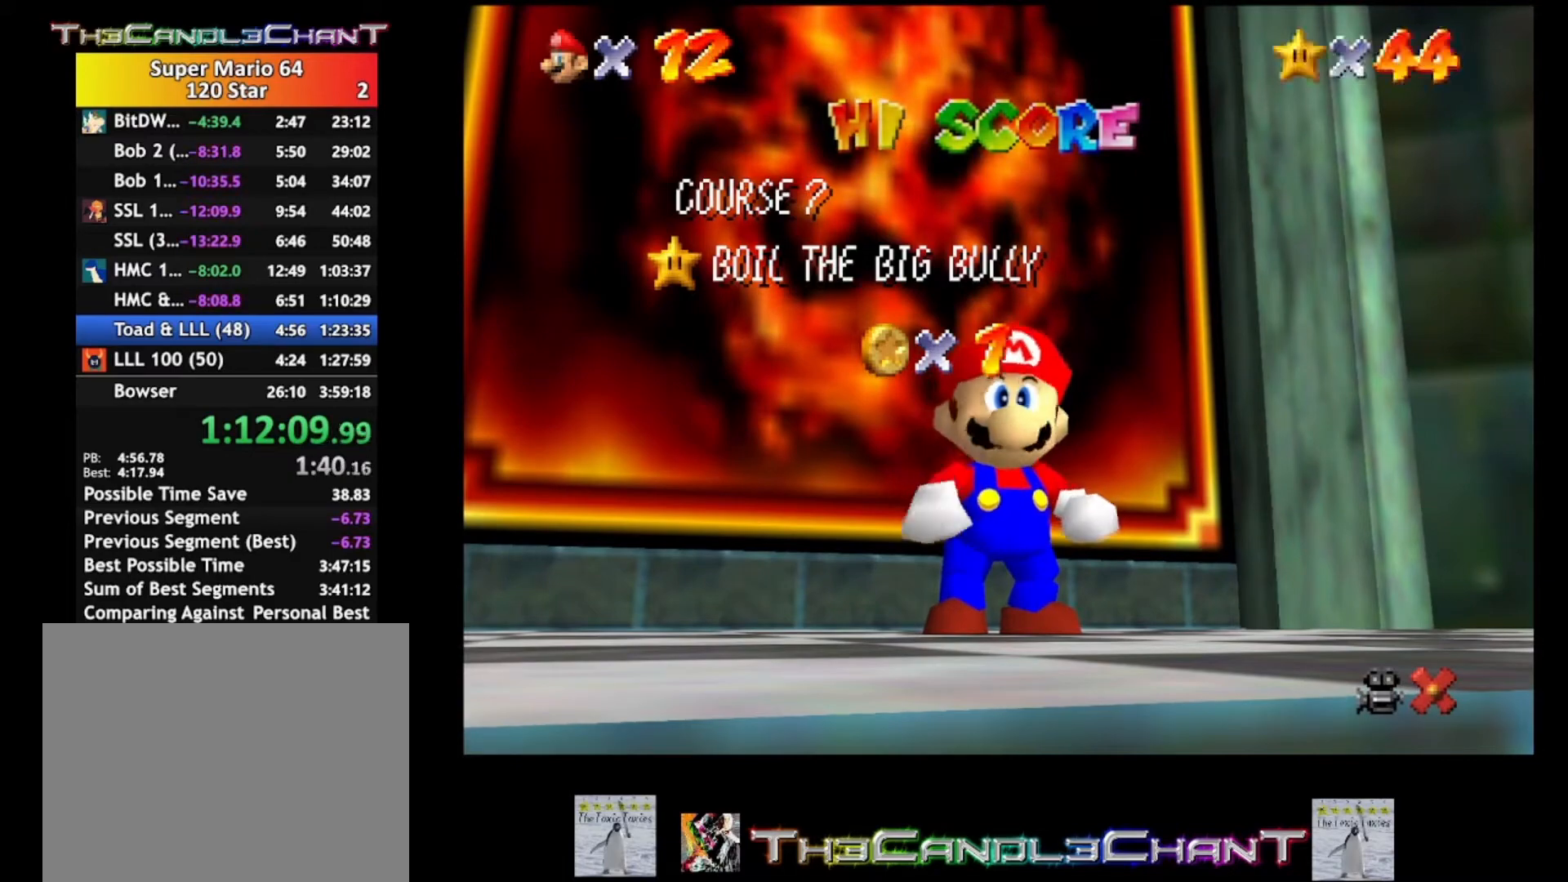
{"buttons": ["A", "X"], "left_stick": "up-left", "right_stick": "center", "events": [[33, "A", "up"], [100, "A", "down"], [100, "X", "down"], [200, "A", "up"], [200, "X", "up"], [267, "A", "down"], [267, "X", "down"], [367, "A", "up"], [367, "X", "up"], [467, "A", "down"], [467, "X", "down"]]}
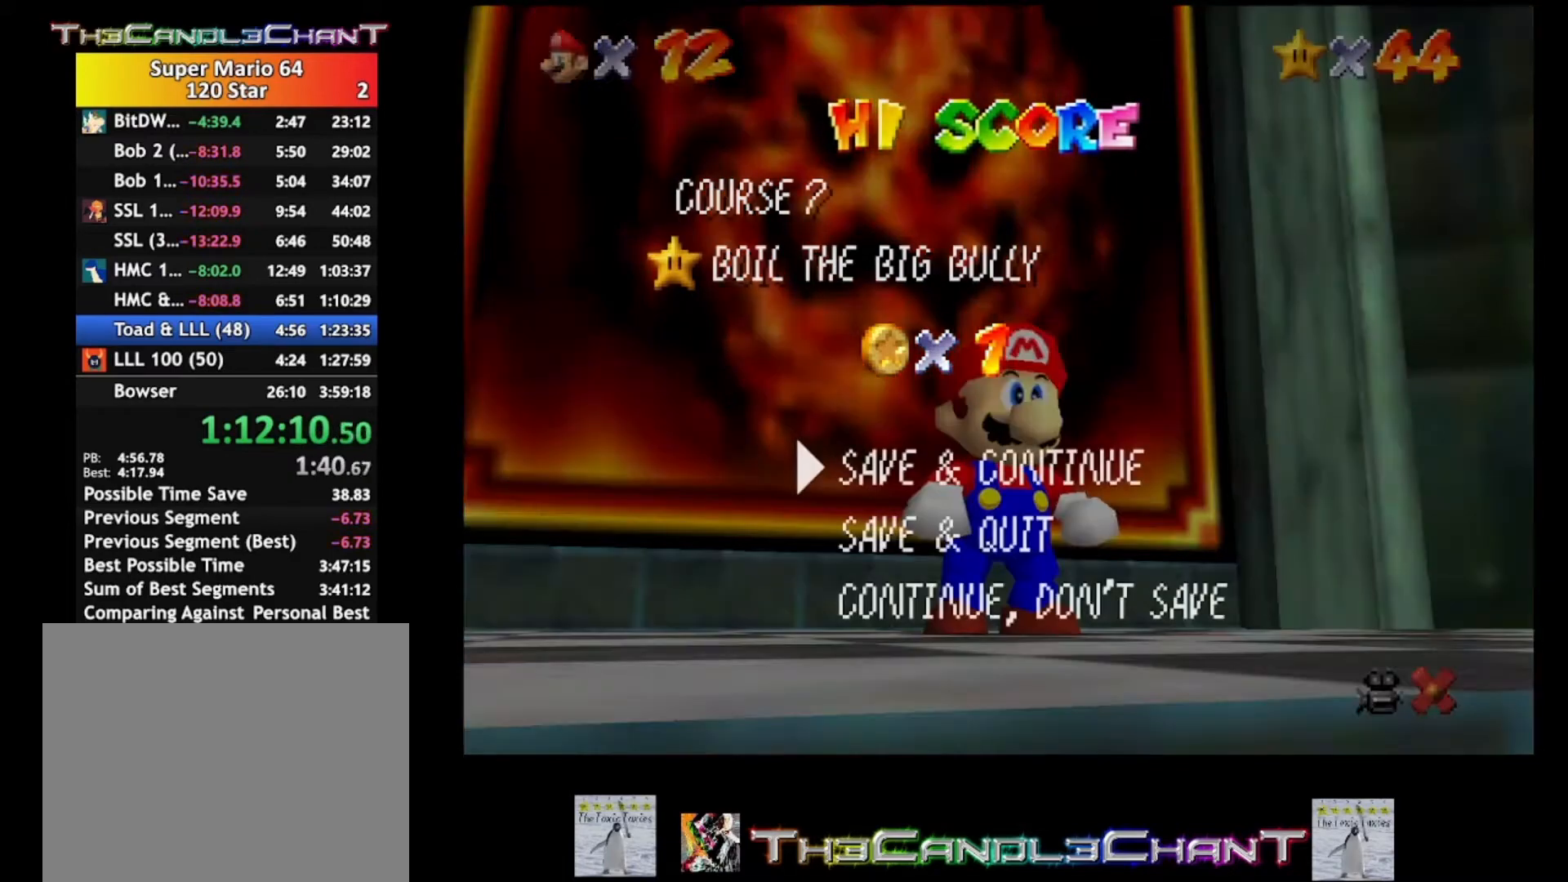
{"buttons": [], "left_stick": "up-left", "right_stick": "center", "events": [[33, "X", "up"], [67, "A", "up"], [167, "A", "down"], [167, "X", "down"], [233, "X", "up"], [267, "A", "up"], [400, "A", "down"], [467, "A", "up"]]}
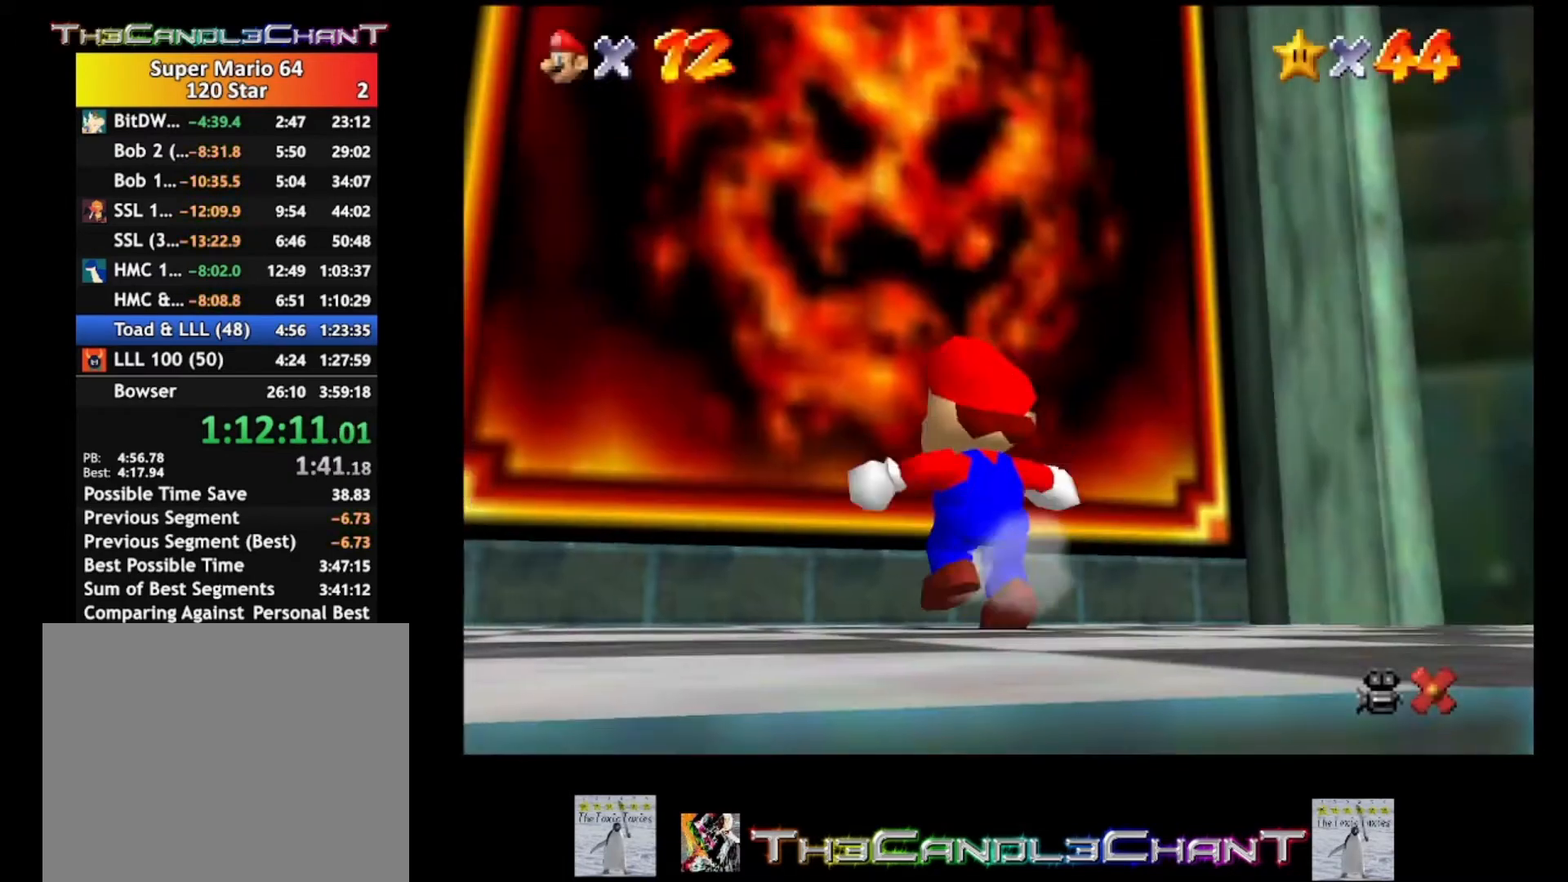
{"buttons": ["A"], "left_stick": "up-left", "right_stick": "center", "events": [[33, "A", "down"], [267, "A", "up"], [500, "A", "down"]]}
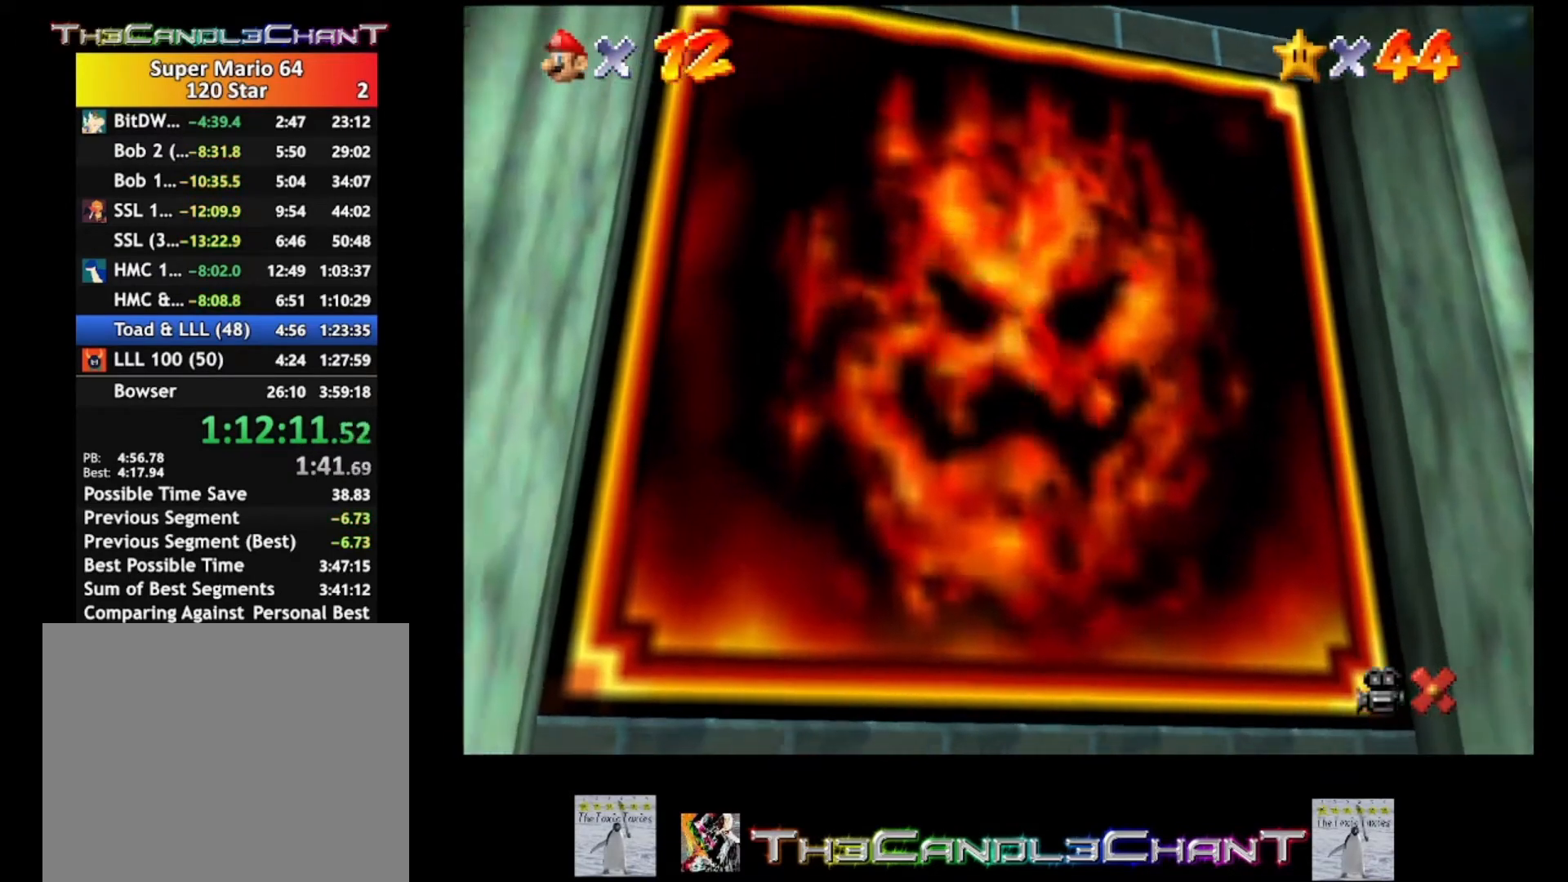
{"buttons": [], "left_stick": "center", "right_stick": "center", "events": [[33, "X", "down"], [133, "A", "up"], [133, "X", "up"], [167, "left_stick", "up"], [233, "A", "down"], [233, "X", "down"], [300, "left_stick", "center"], [333, "A", "up"], [333, "X", "up"], [400, "A", "down"], [400, "X", "down"], [500, "A", "up"], [500, "X", "up"]]}
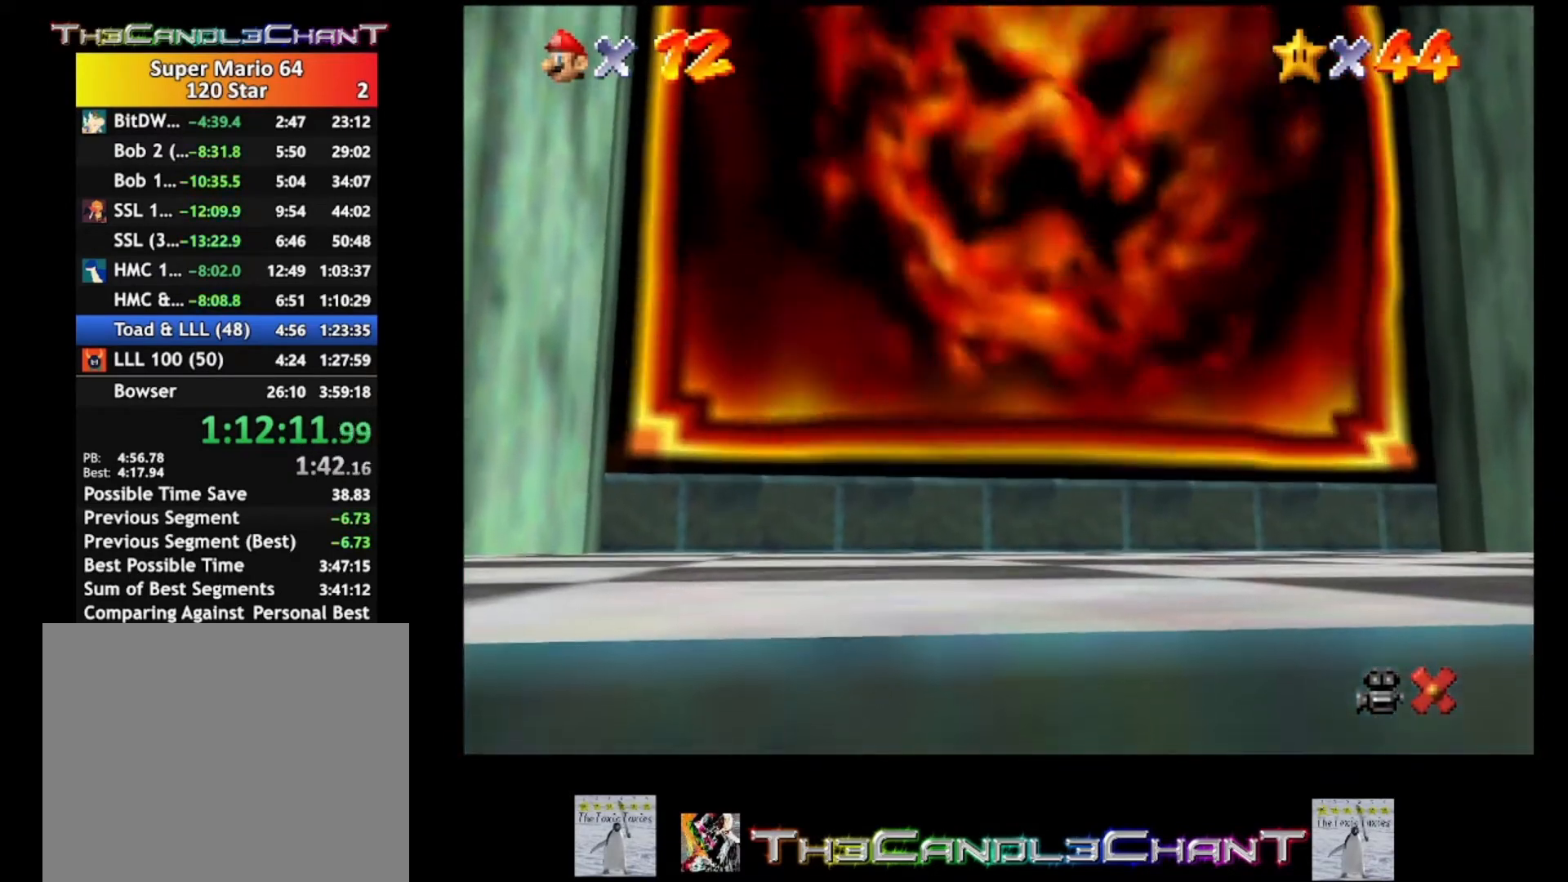
{"buttons": ["A"], "left_stick": "center", "right_stick": "center", "events": [[67, "A", "down"], [67, "X", "down"], [167, "A", "up"], [167, "X", "up"], [267, "A", "down"], [267, "X", "down"], [333, "A", "up"], [333, "X", "up"], [433, "A", "down"], [433, "X", "down"], [500, "X", "up"]]}
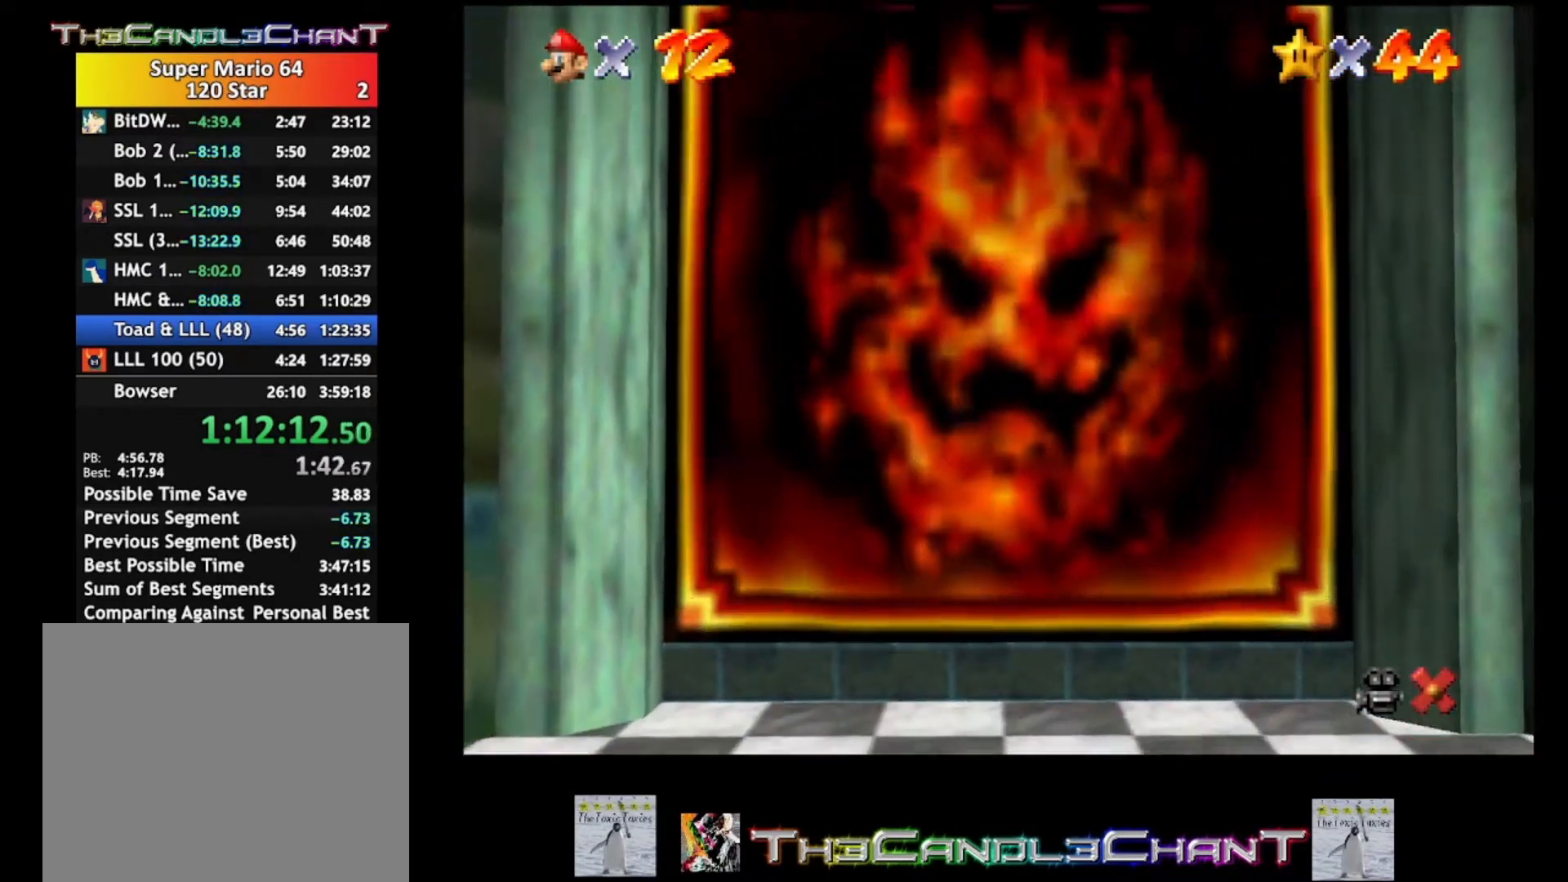
{"buttons": ["A", "X"], "left_stick": "center", "right_stick": "center", "events": [[33, "A", "up"], [100, "A", "down"], [100, "X", "down"], [167, "X", "up"], [200, "A", "up"], [267, "A", "down"], [267, "X", "down"], [367, "A", "up"], [367, "X", "up"], [433, "A", "down"], [433, "X", "down"]]}
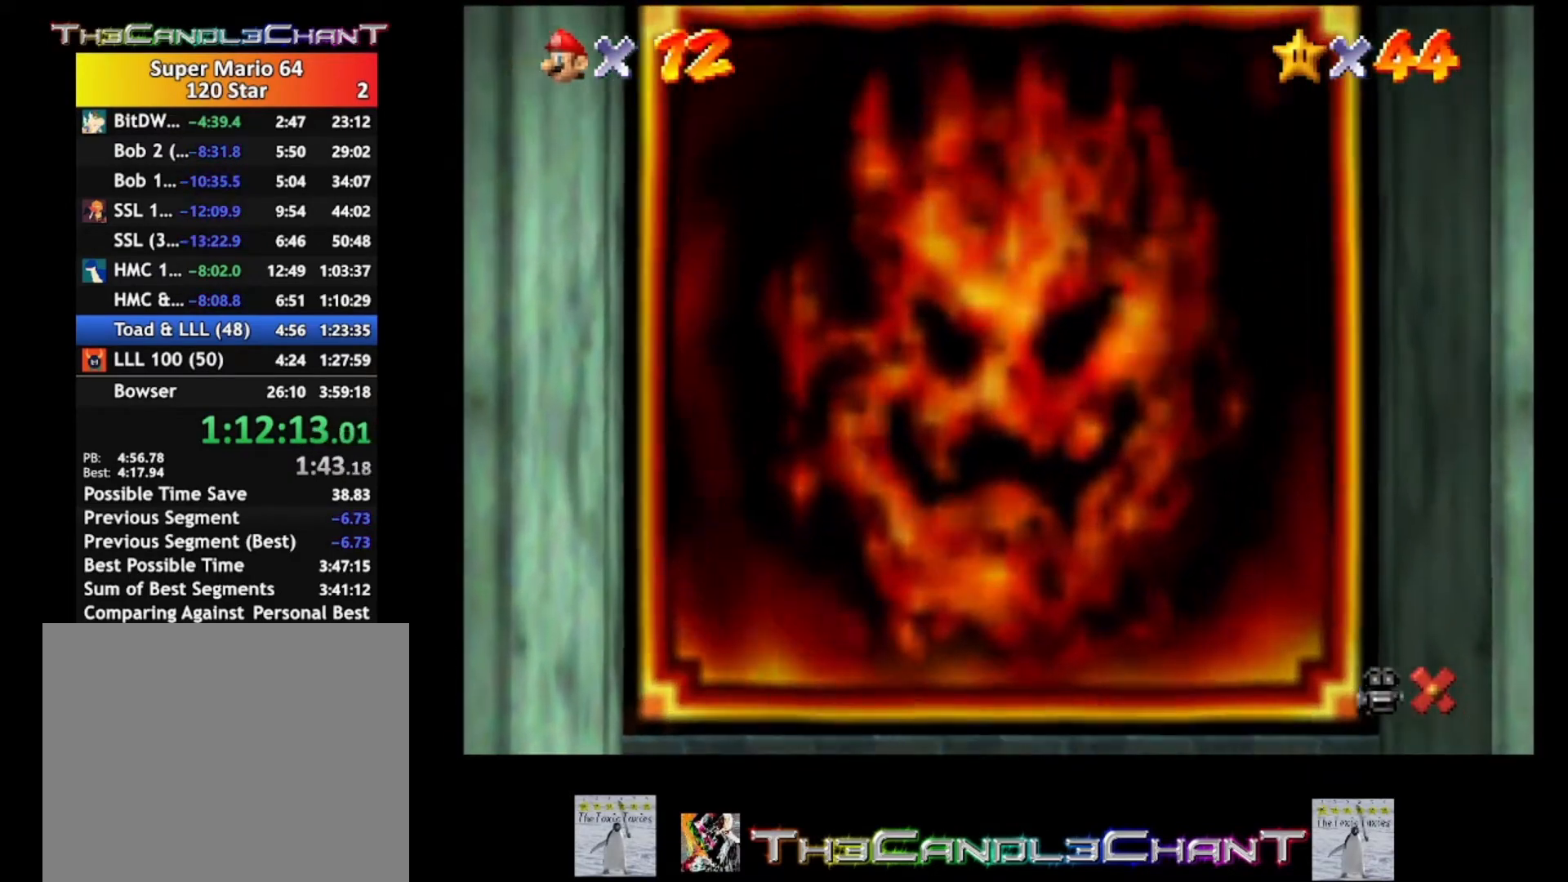
{"buttons": ["A", "X"], "left_stick": "center", "right_stick": "center", "events": [[33, "A", "up"], [33, "X", "up"], [100, "A", "down"], [133, "X", "down"], [200, "A", "up"], [200, "X", "up"], [300, "A", "down"], [300, "X", "down"], [400, "A", "up"], [400, "X", "up"], [467, "A", "down"], [467, "X", "down"]]}
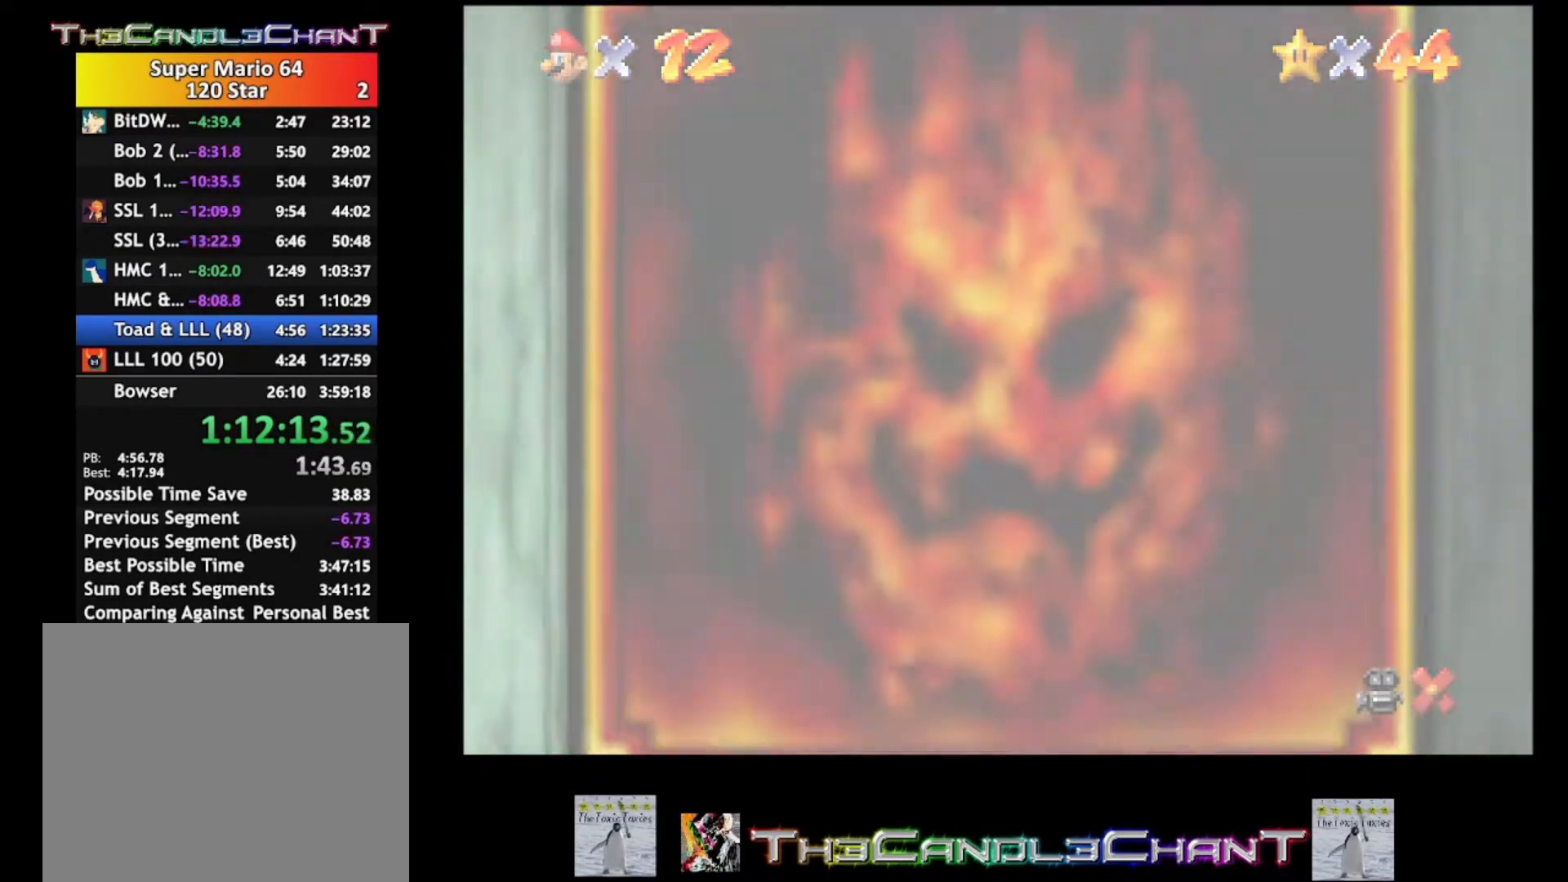
{"buttons": ["A"], "left_stick": "center", "right_stick": "center", "events": [[67, "A", "up"], [67, "X", "up"], [133, "A", "down"], [133, "X", "down"], [233, "X", "up"], [267, "A", "up"], [333, "A", "down"], [333, "X", "down"], [400, "X", "up"], [433, "A", "up"], [500, "A", "down"]]}
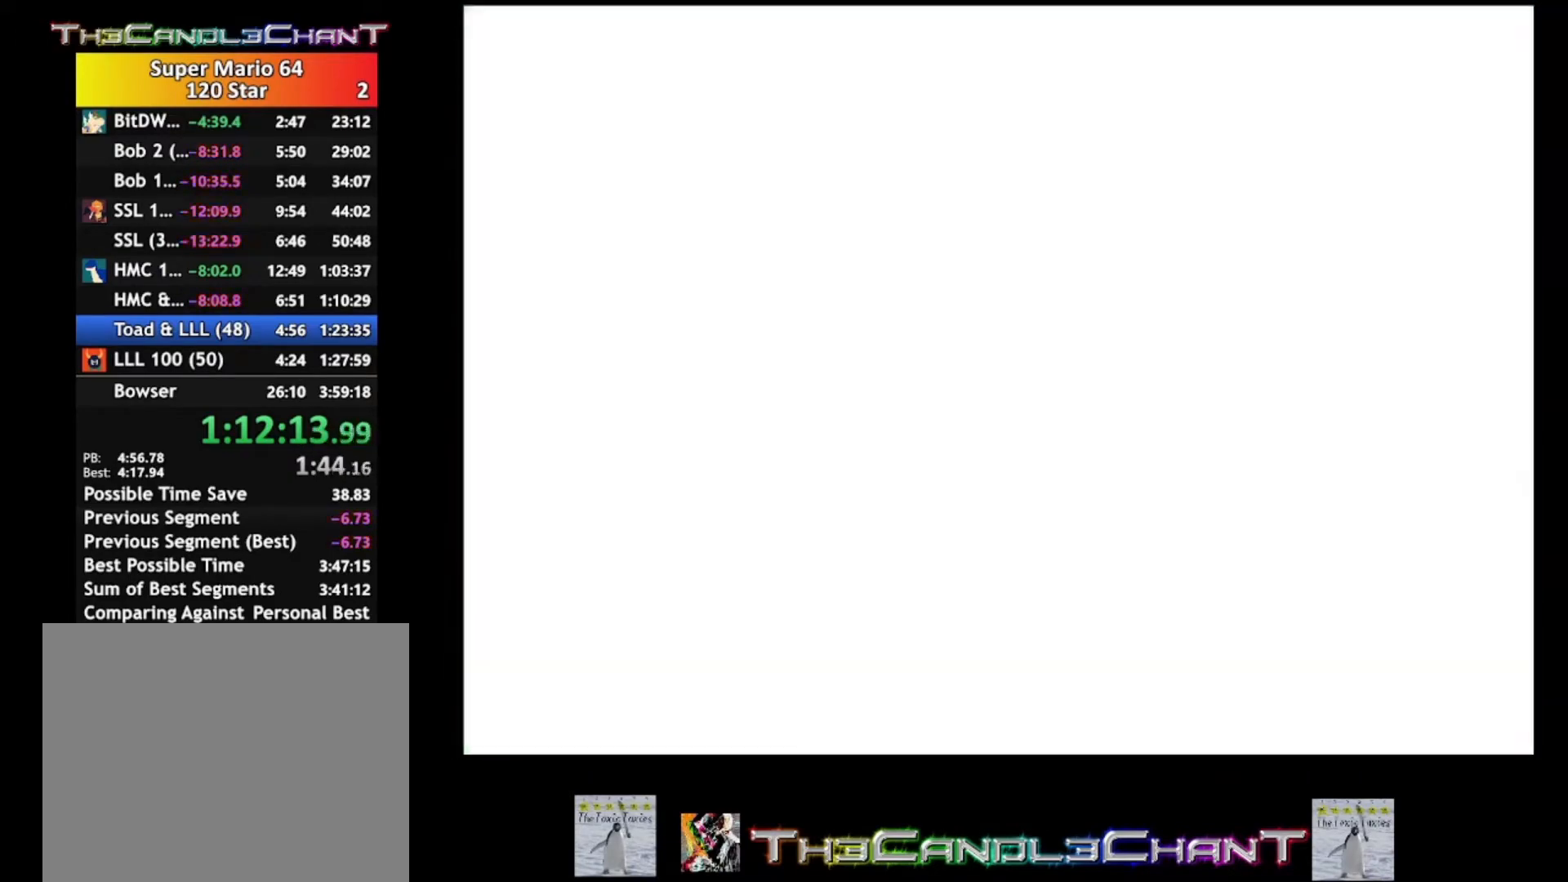
{"buttons": [], "left_stick": "center", "right_stick": "center", "events": [[33, "X", "down"], [67, "X", "up"], [100, "A", "up"], [167, "A", "down"], [200, "X", "down"], [233, "X", "up"], [267, "A", "up"], [333, "A", "down"], [367, "X", "down"], [433, "A", "up"], [433, "X", "up"]]}
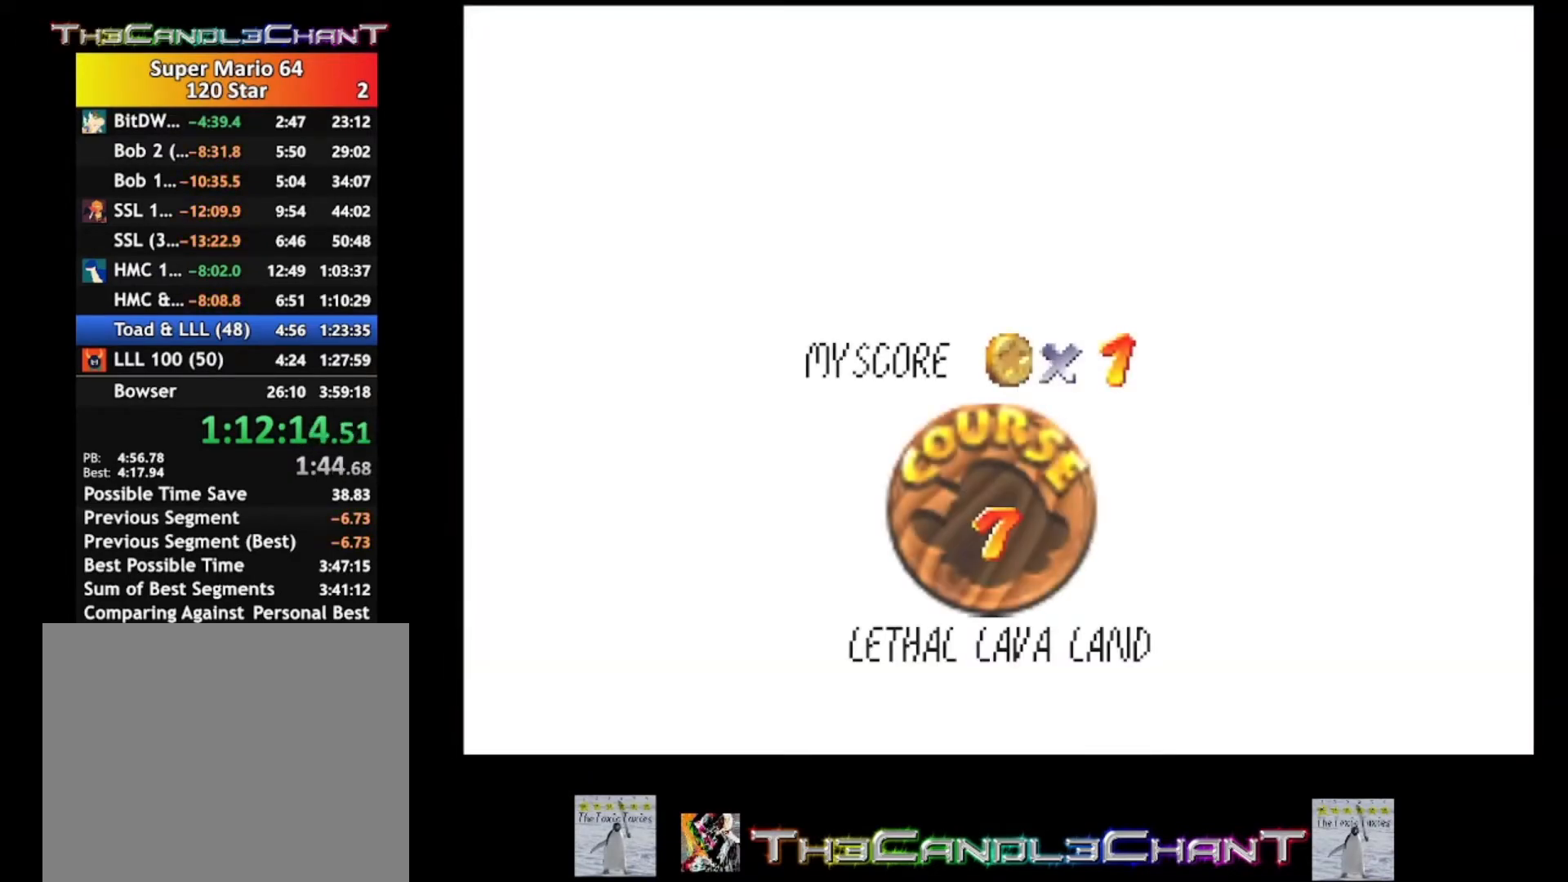
{"buttons": [], "left_stick": "center", "right_stick": "center", "events": [[33, "A", "down"], [33, "X", "down"], [100, "X", "up"], [133, "A", "up"], [200, "A", "down"], [200, "X", "down"], [267, "X", "up"], [300, "A", "up"], [367, "A", "down"], [367, "X", "down"], [433, "X", "up"], [467, "A", "up"]]}
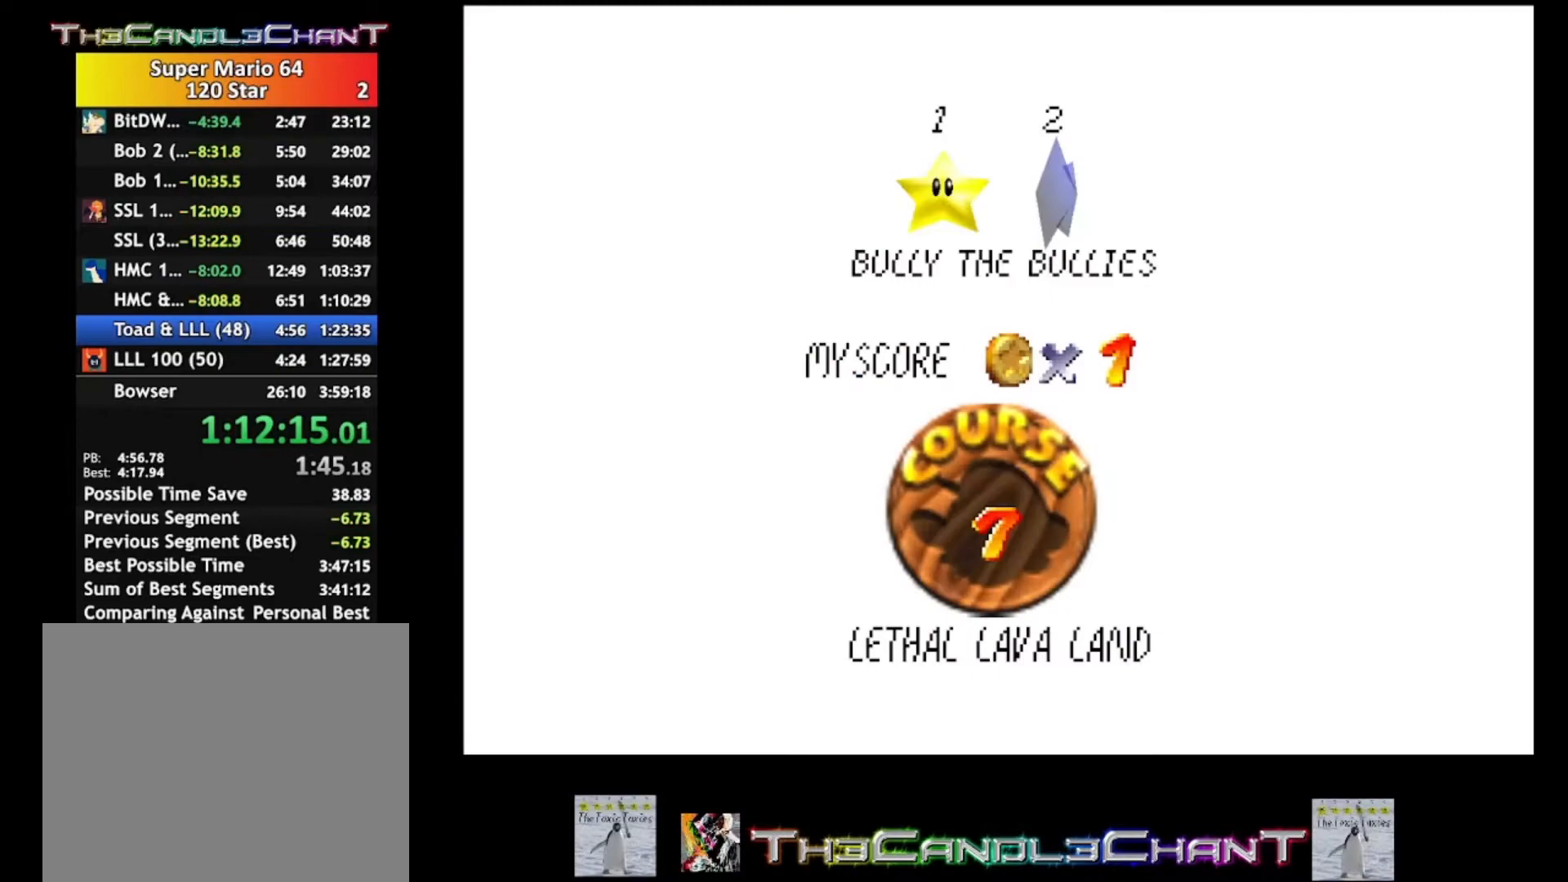
{"buttons": ["A", "X"], "left_stick": "center", "right_stick": "center", "events": [[33, "A", "down"], [33, "X", "down"], [133, "A", "up"], [133, "X", "up"], [200, "A", "down"], [200, "X", "down"], [300, "A", "up"], [300, "X", "up"], [367, "A", "down"], [367, "X", "down"], [467, "A", "up"], [467, "X", "up"], [500, "A", "down"], [500, "X", "down"]]}
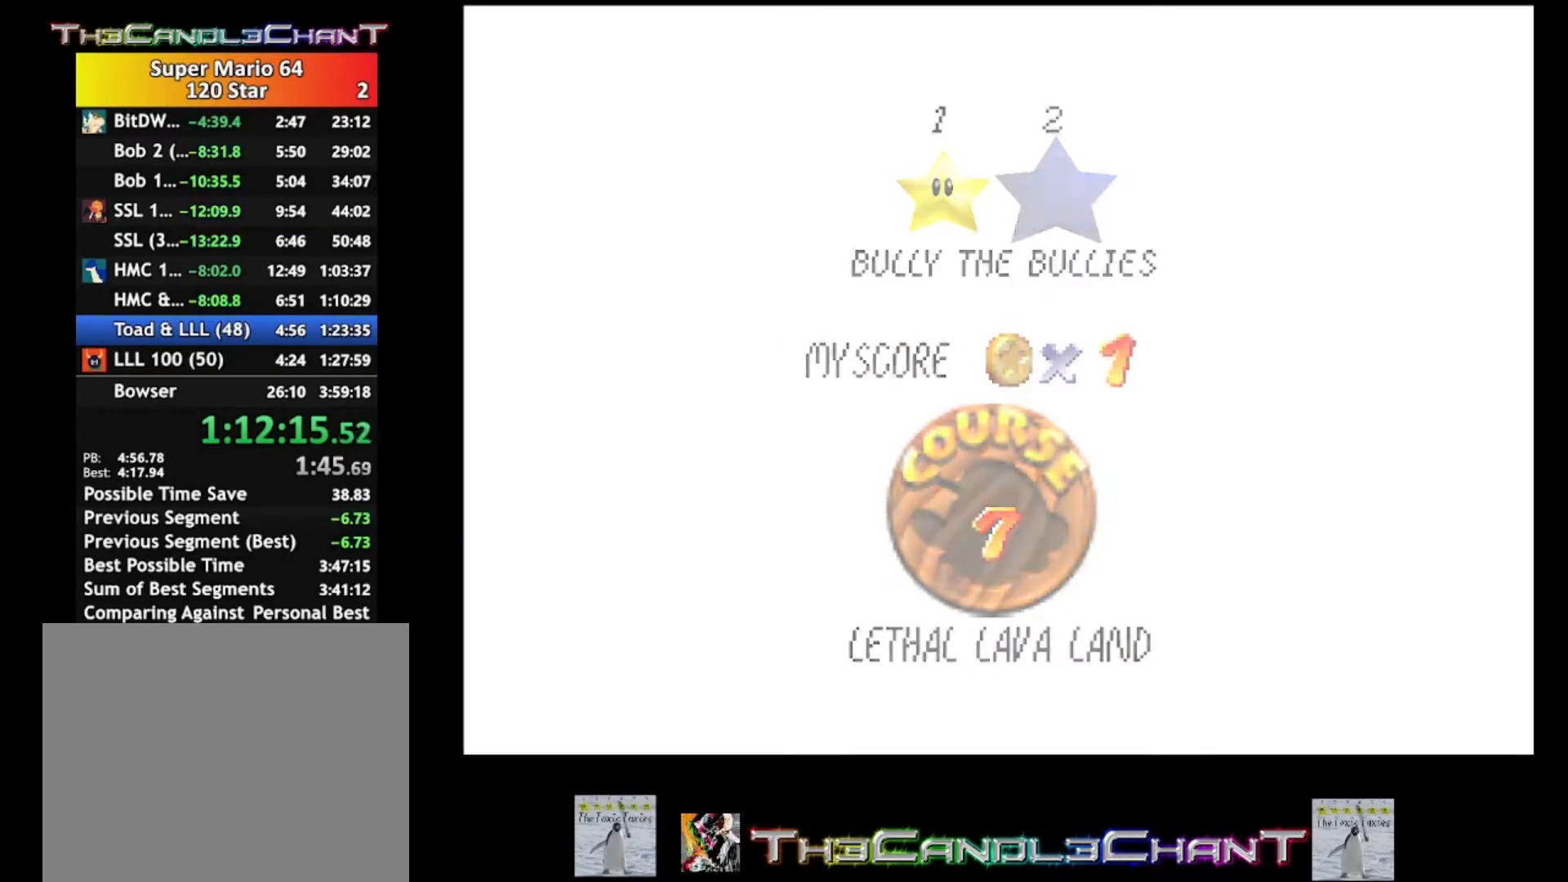
{"buttons": [], "left_stick": "center", "right_stick": "center", "events": [[333, "X", "up"], [400, "A", "up"]]}
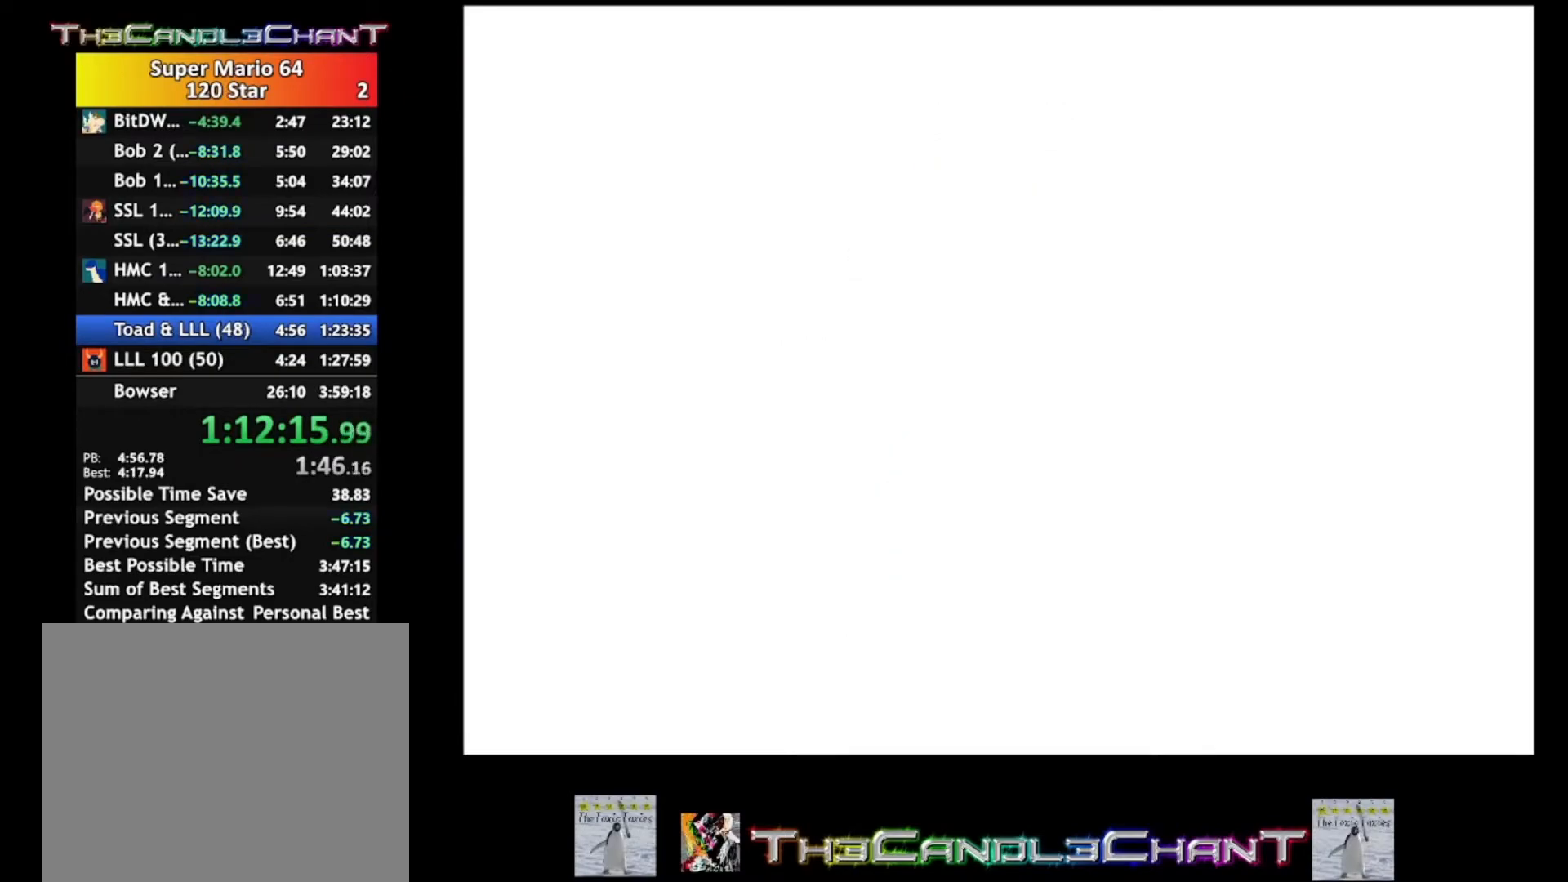
{"buttons": [], "left_stick": "center", "right_stick": "center", "events": []}
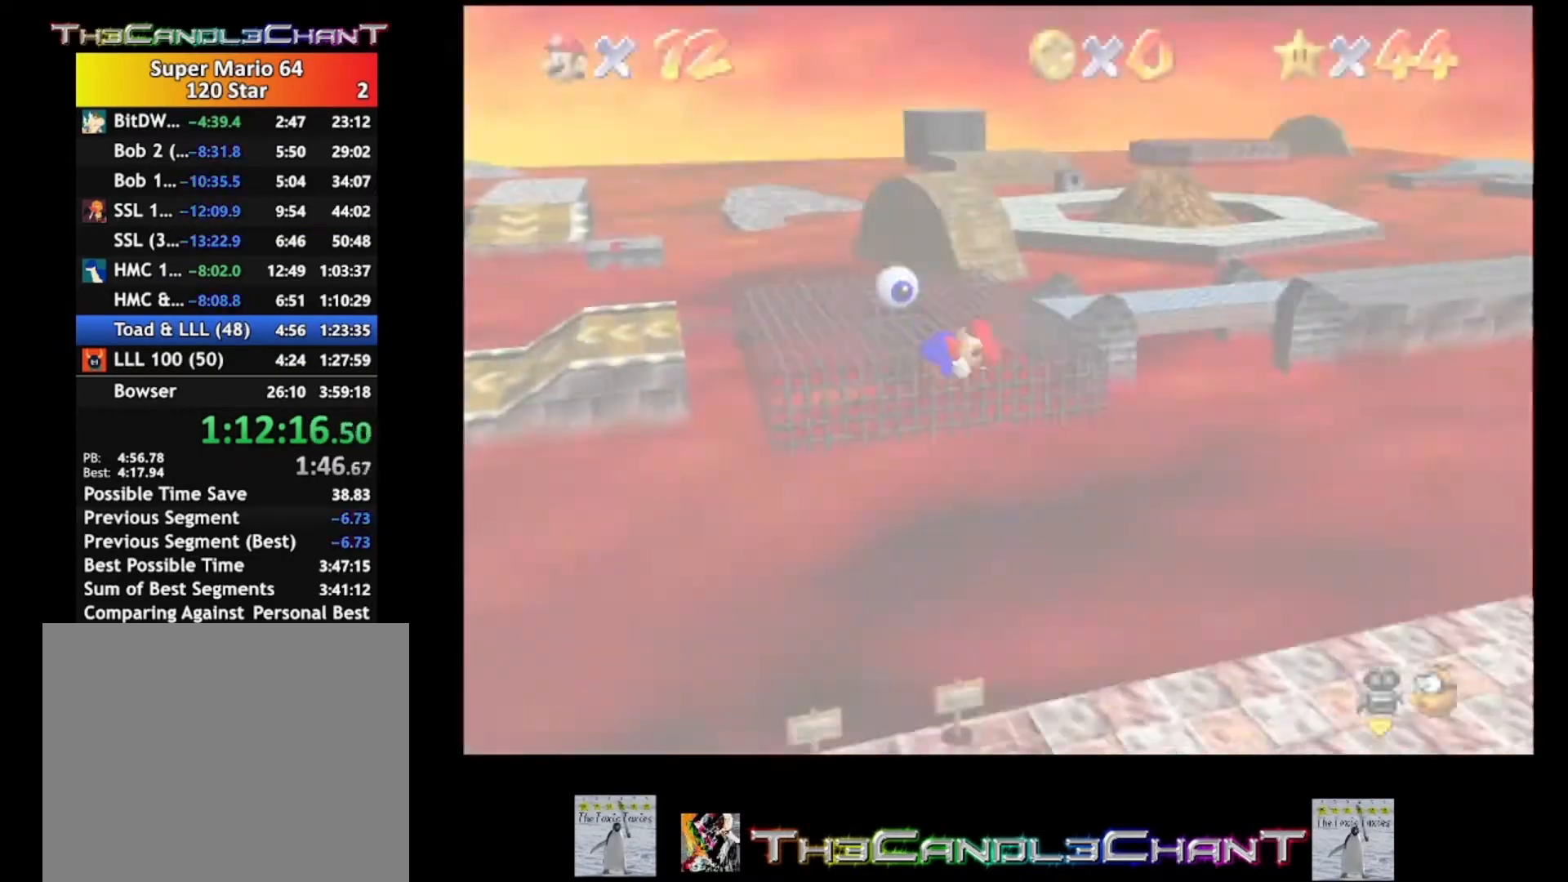
{"buttons": [], "left_stick": "right", "right_stick": "center", "events": [[233, "left_stick", "right"]]}
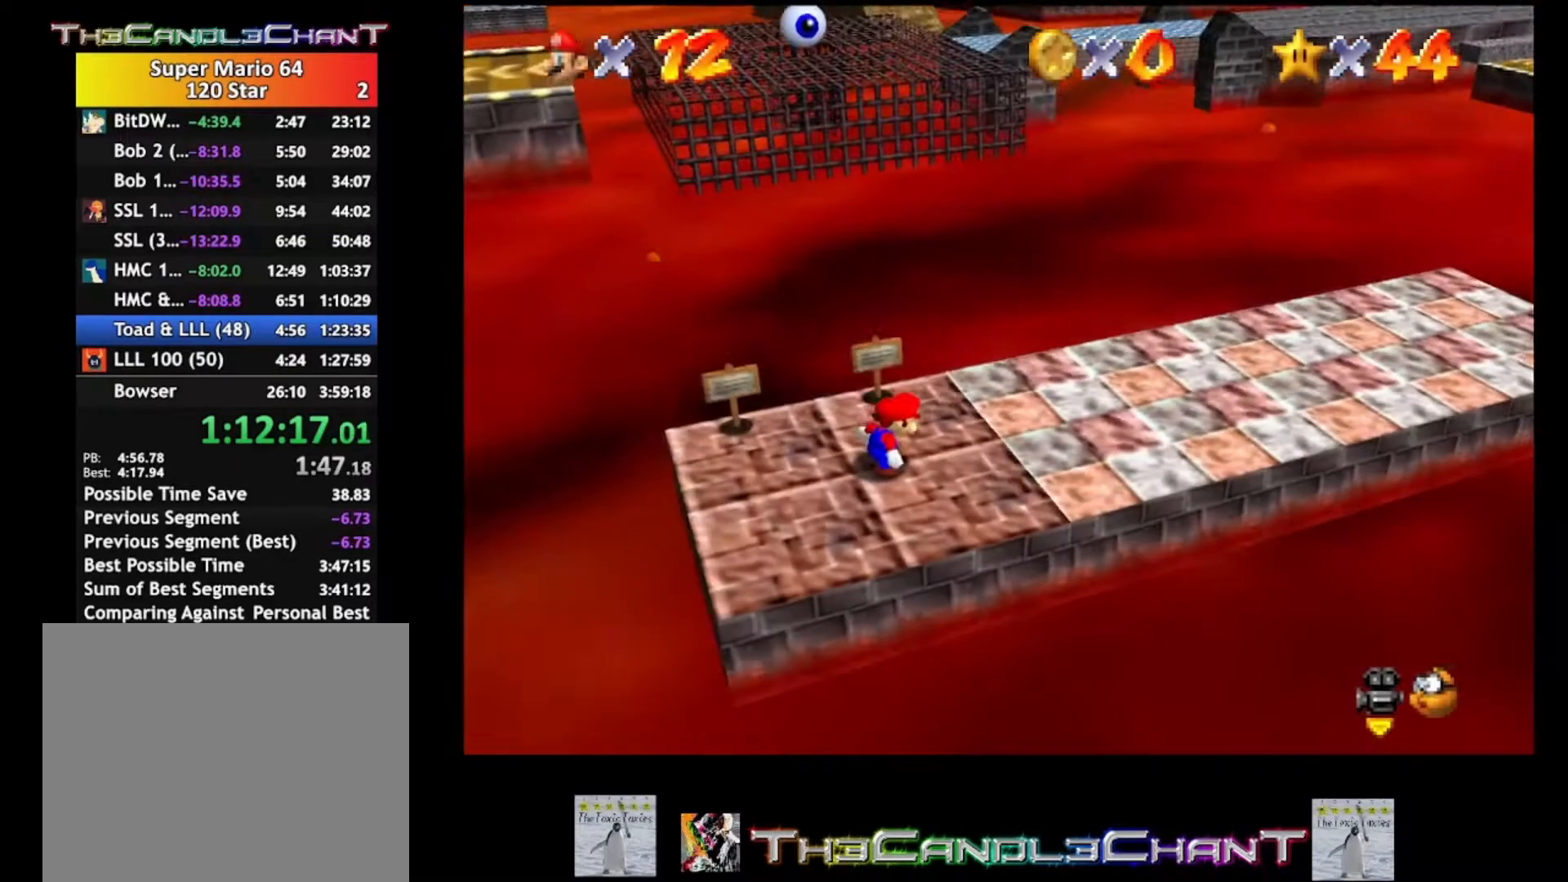
{"buttons": [], "left_stick": "right", "right_stick": "center", "events": []}
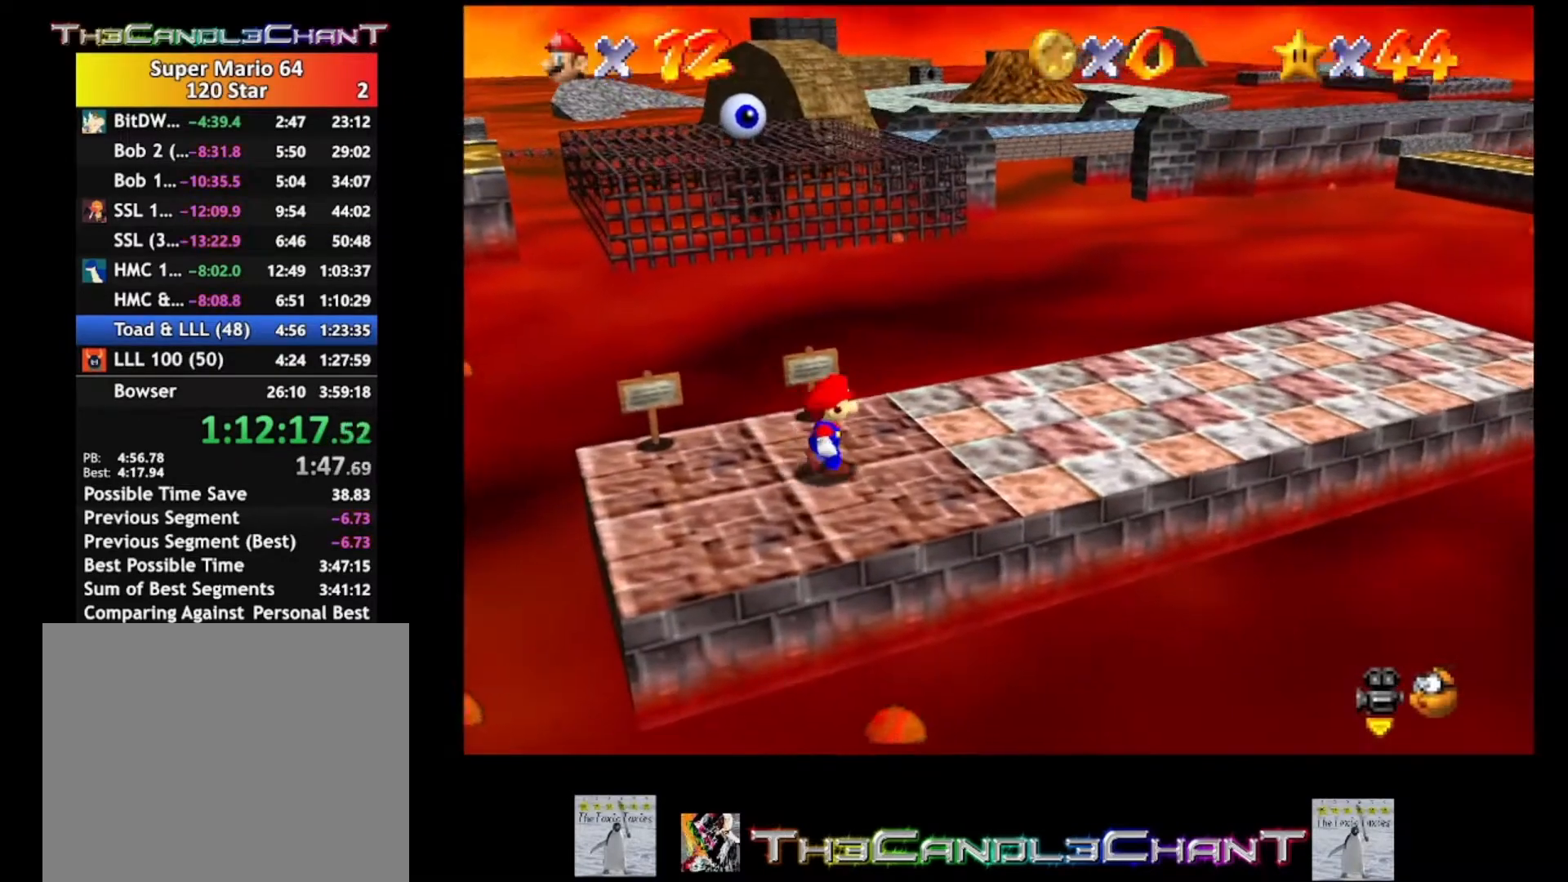
{"buttons": ["A", "L2"], "left_stick": "up", "right_stick": "center", "events": [[67, "left_stick", "up-right"], [200, "left_stick", "up"], [400, "L2", "down"], [467, "A", "down"]]}